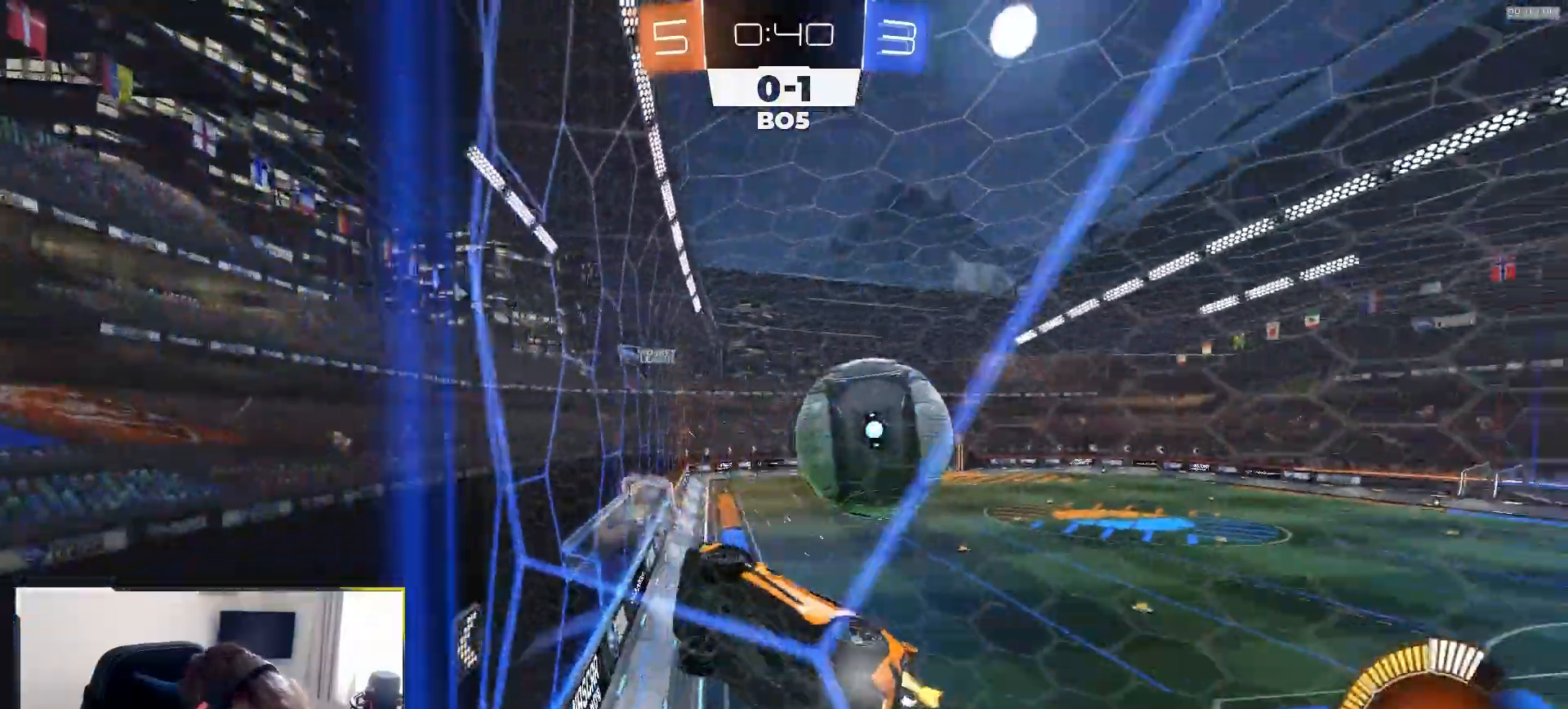
Gameplay with a controller (PlayStation layout); each line is a JSON object with the inputs held at the frame after it. "events" lists button and stick changes between this image and that frame as [ms after this image, input, new state], when the widget could be followed in between. Not read: L3 R3 TOUCHPAD.
{"buttons": ["R1", "R2"], "left_stick": "center", "right_stick": "center", "events": [[150, "left_stick", "center"], [367, "left_stick", "right"], [483, "left_stick", "center"]]}
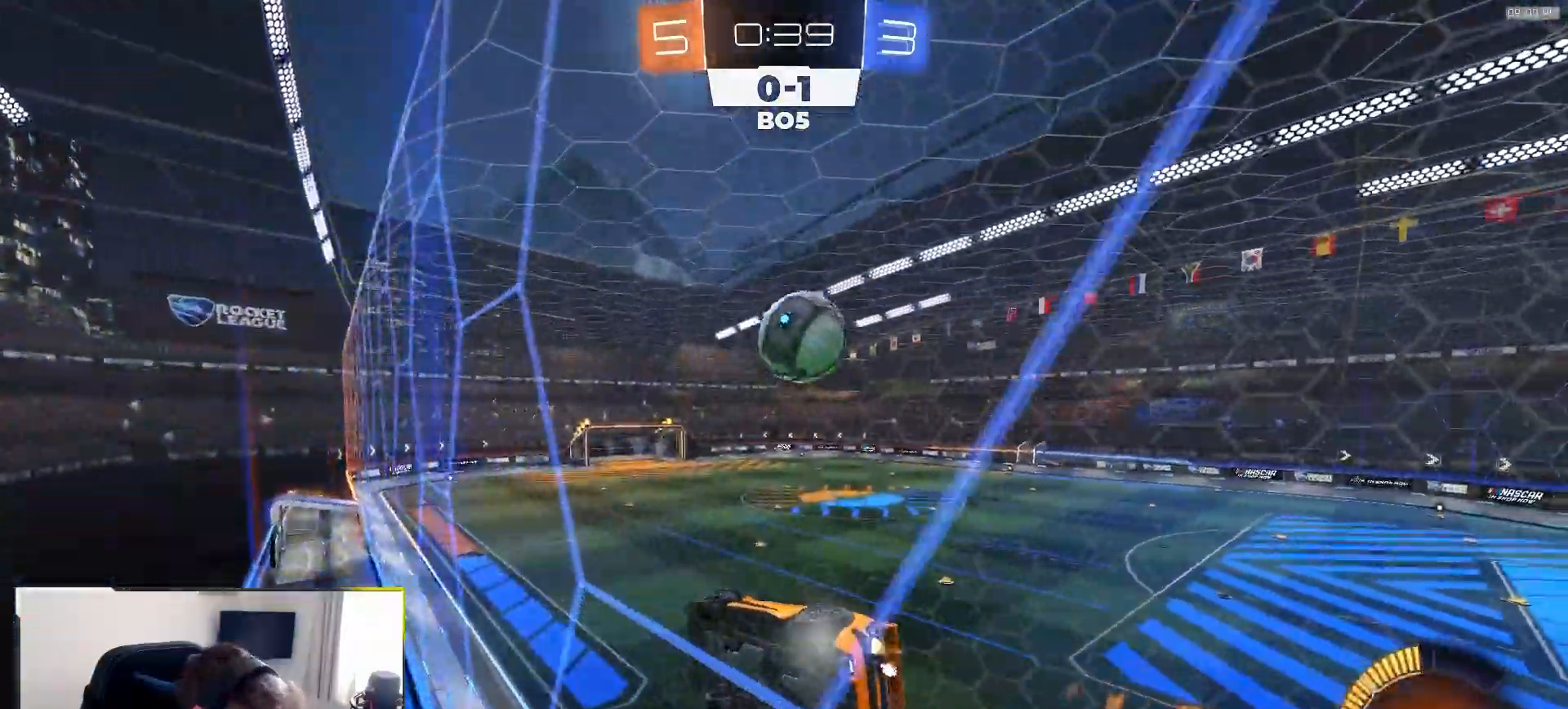
{"buttons": ["SQUARE", "TRIANGLE", "R1", "R2"], "left_stick": "up-right", "right_stick": "center", "events": [[17, "R1", "up"], [117, "CROSS", "down"], [233, "CROSS", "up"], [317, "CROSS", "down"], [367, "R1", "down"], [367, "SQUARE", "down"], [433, "CROSS", "up"], [433, "TRIANGLE", "down"], [483, "left_stick", "up-right"]]}
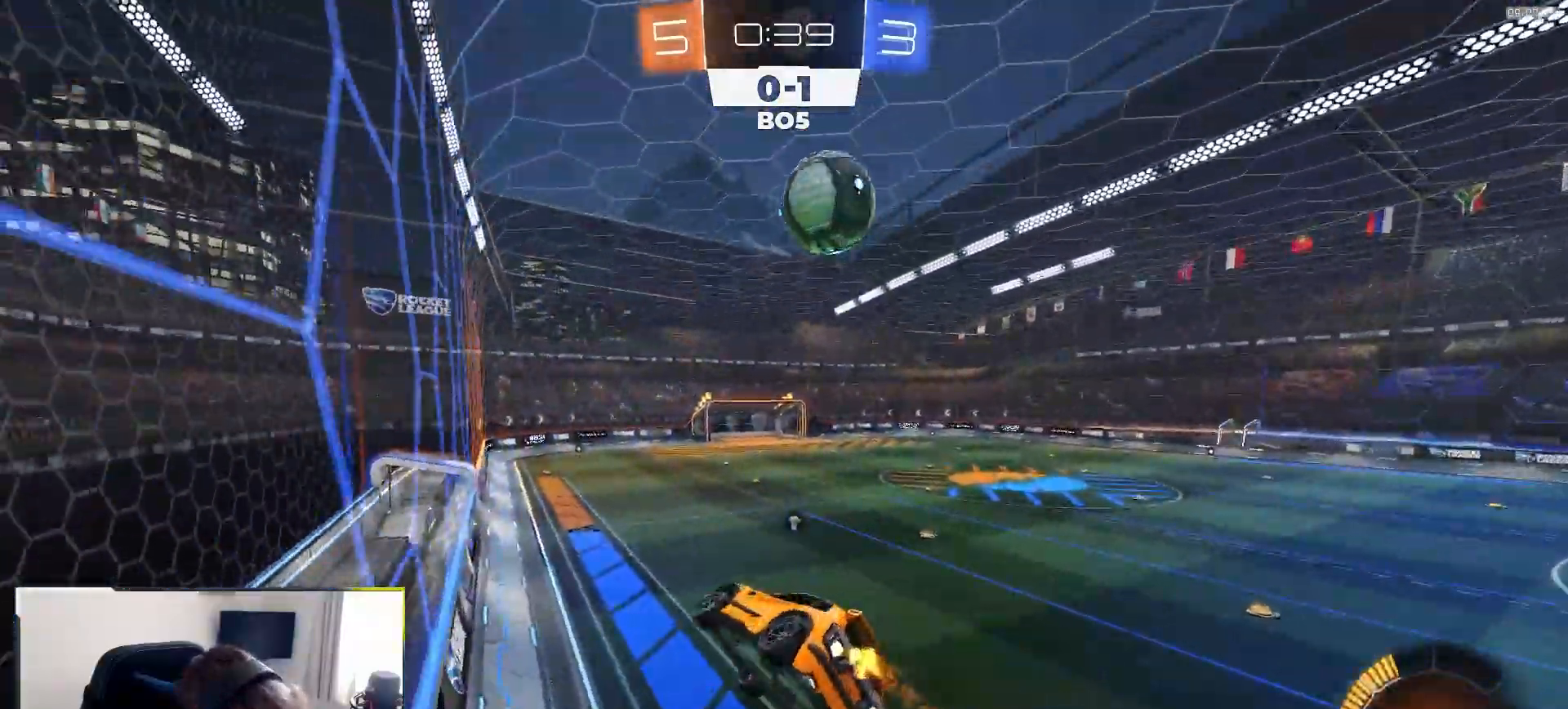
{"buttons": ["L1", "R2"], "left_stick": "right", "right_stick": "center", "events": [[33, "TRIANGLE", "up"], [100, "SQUARE", "up"], [117, "left_stick", "down"], [233, "R1", "up"], [267, "left_stick", "center"], [433, "L1", "down"], [450, "left_stick", "right"]]}
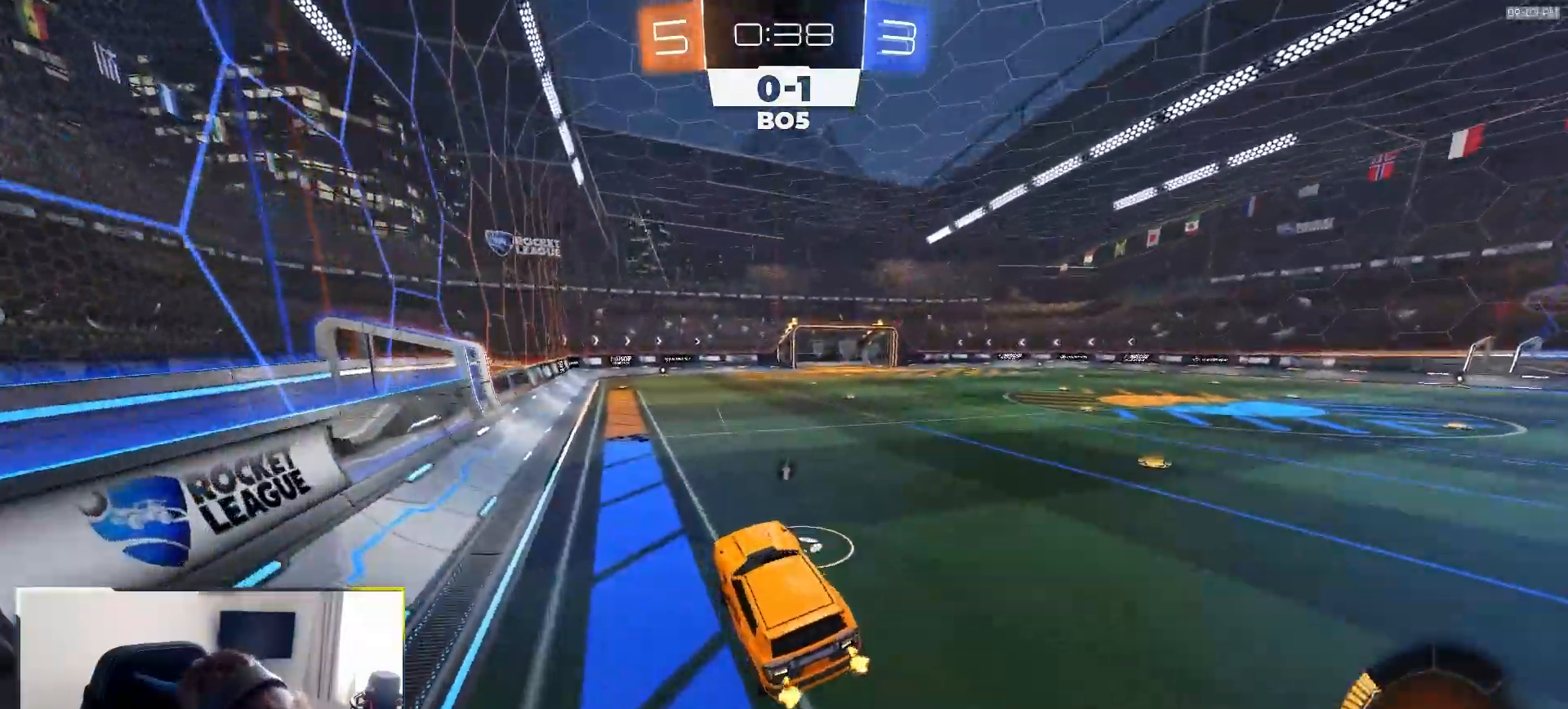
{"buttons": ["R2"], "left_stick": "center", "right_stick": "center", "events": [[67, "L1", "up"], [67, "left_stick", "center"], [100, "R1", "down"], [133, "left_stick", "right"], [200, "left_stick", "center"], [283, "R1", "up"]]}
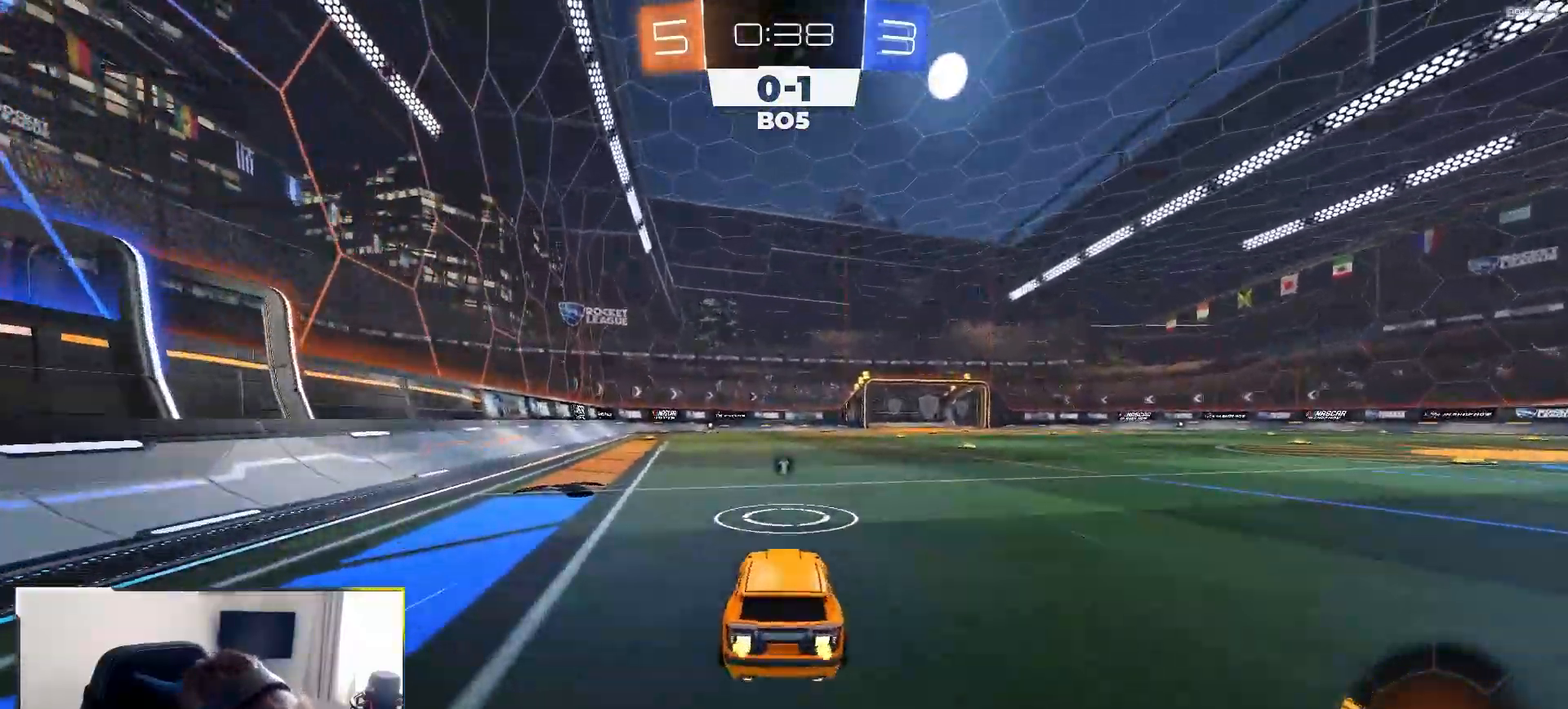
{"buttons": [], "left_stick": "down-left", "right_stick": "center", "events": [[350, "R1", "down"], [417, "left_stick", "down-left"], [433, "R1", "up"], [433, "R2", "up"]]}
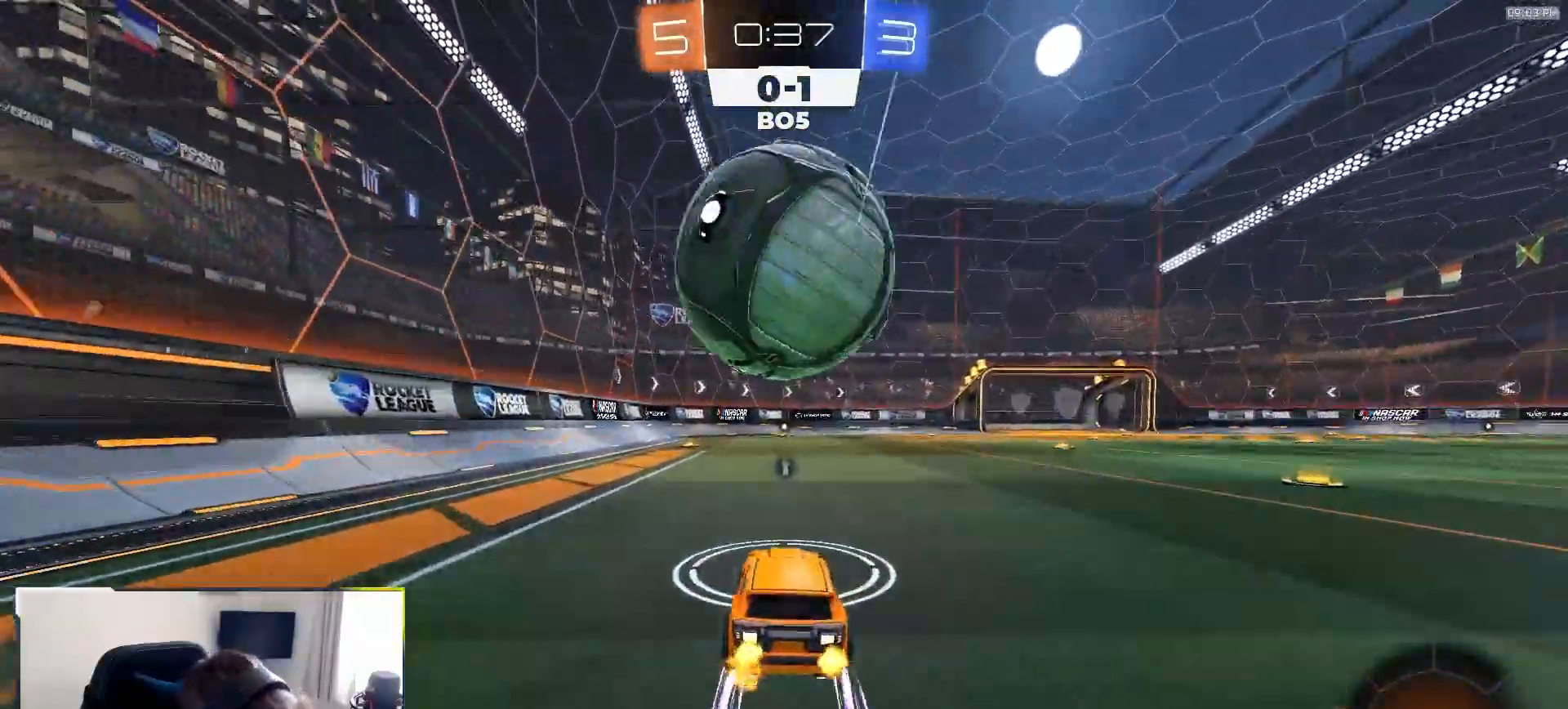
{"buttons": ["TRIANGLE", "R2"], "left_stick": "center", "right_stick": "center", "events": [[17, "R2", "down"], [33, "R1", "down"], [33, "left_stick", "right"], [150, "R1", "up"], [150, "left_stick", "left"], [167, "R2", "up"], [283, "R2", "down"], [333, "R1", "down"], [367, "left_stick", "center"], [483, "R1", "up"], [483, "TRIANGLE", "down"]]}
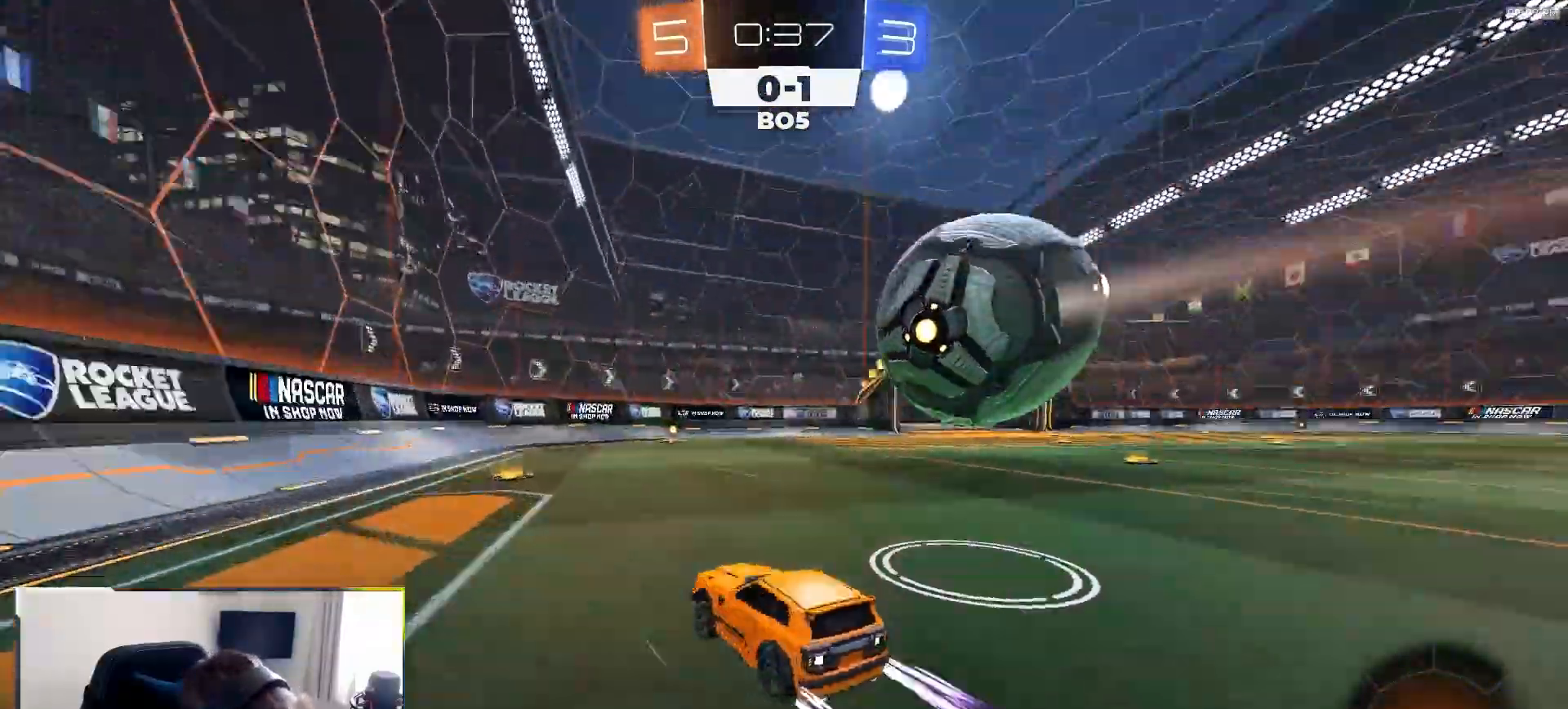
{"buttons": ["R2"], "left_stick": "center", "right_stick": "center", "events": [[67, "left_stick", "right"], [83, "TRIANGLE", "up"], [217, "left_stick", "center"], [267, "left_stick", "right"], [400, "left_stick", "center"]]}
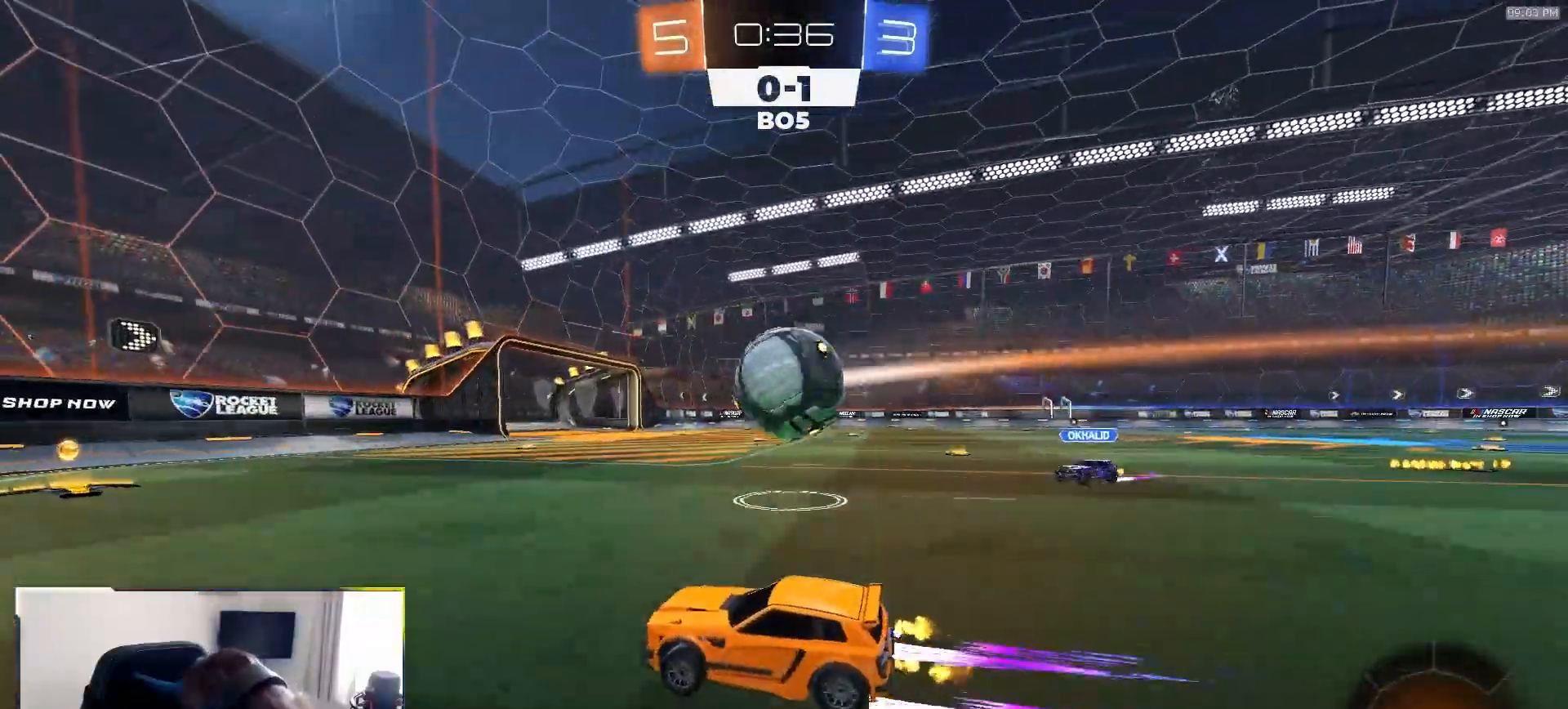
{"buttons": ["R1", "R2"], "left_stick": "left", "right_stick": "center", "events": [[17, "left_stick", "right"], [150, "left_stick", "center"], [433, "left_stick", "left"], [483, "R1", "down"]]}
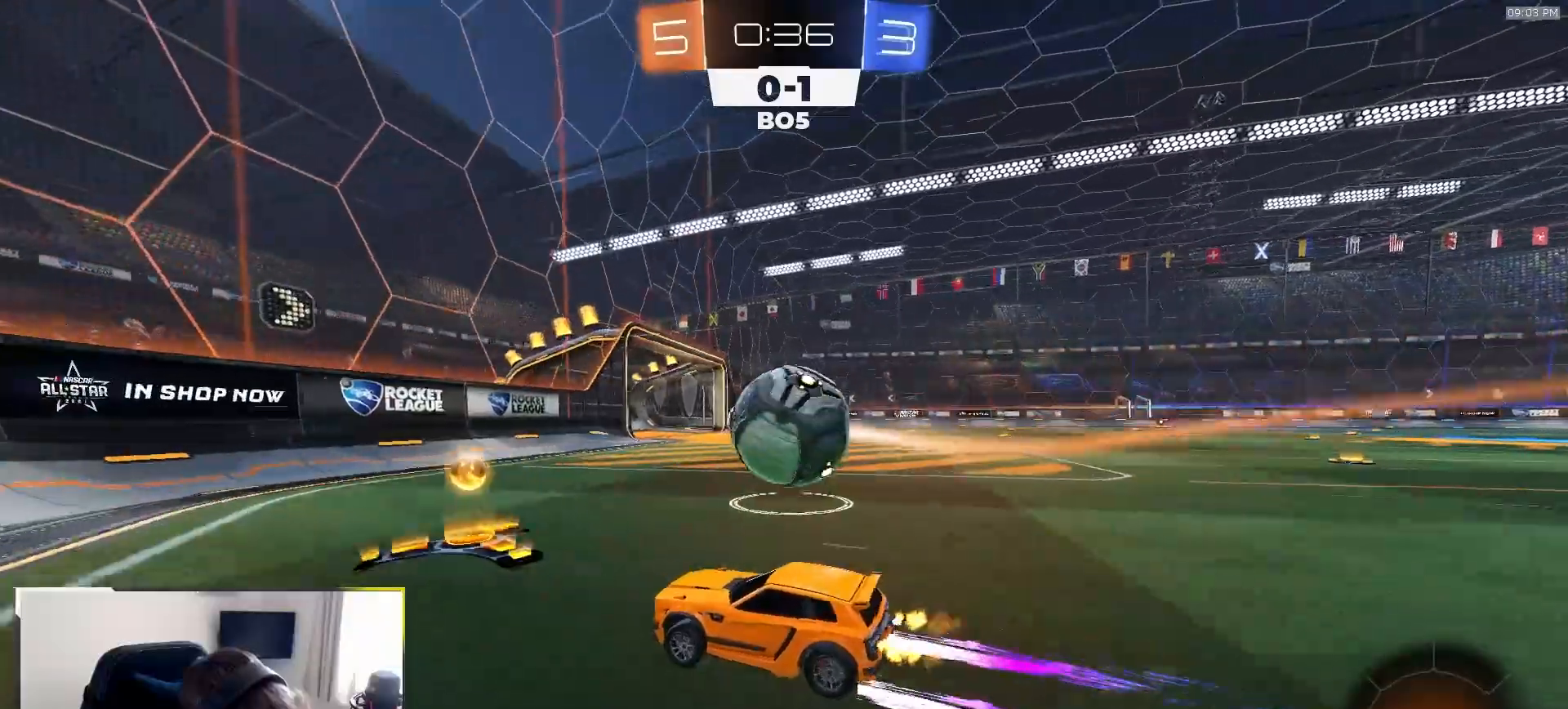
{"buttons": ["L1", "R1", "R2"], "left_stick": "right", "right_stick": "center", "events": [[67, "left_stick", "center"], [383, "left_stick", "right"], [433, "L1", "down"]]}
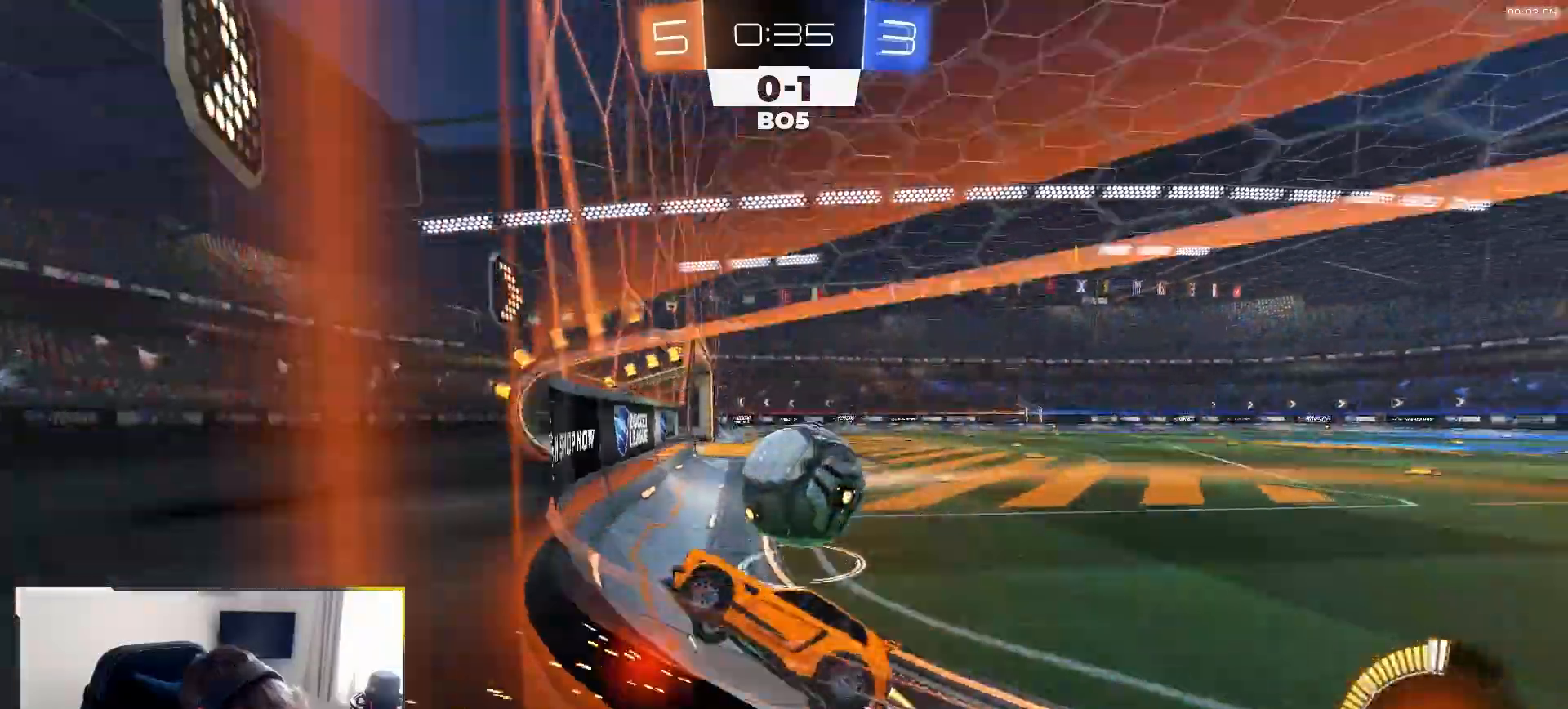
{"buttons": ["CROSS", "L1", "R1", "R2"], "left_stick": "down-left", "right_stick": "center", "events": [[33, "L1", "up"], [200, "L1", "down"], [267, "L1", "up"], [433, "left_stick", "down"], [450, "CROSS", "down"], [483, "L1", "down"], [483, "left_stick", "down-left"]]}
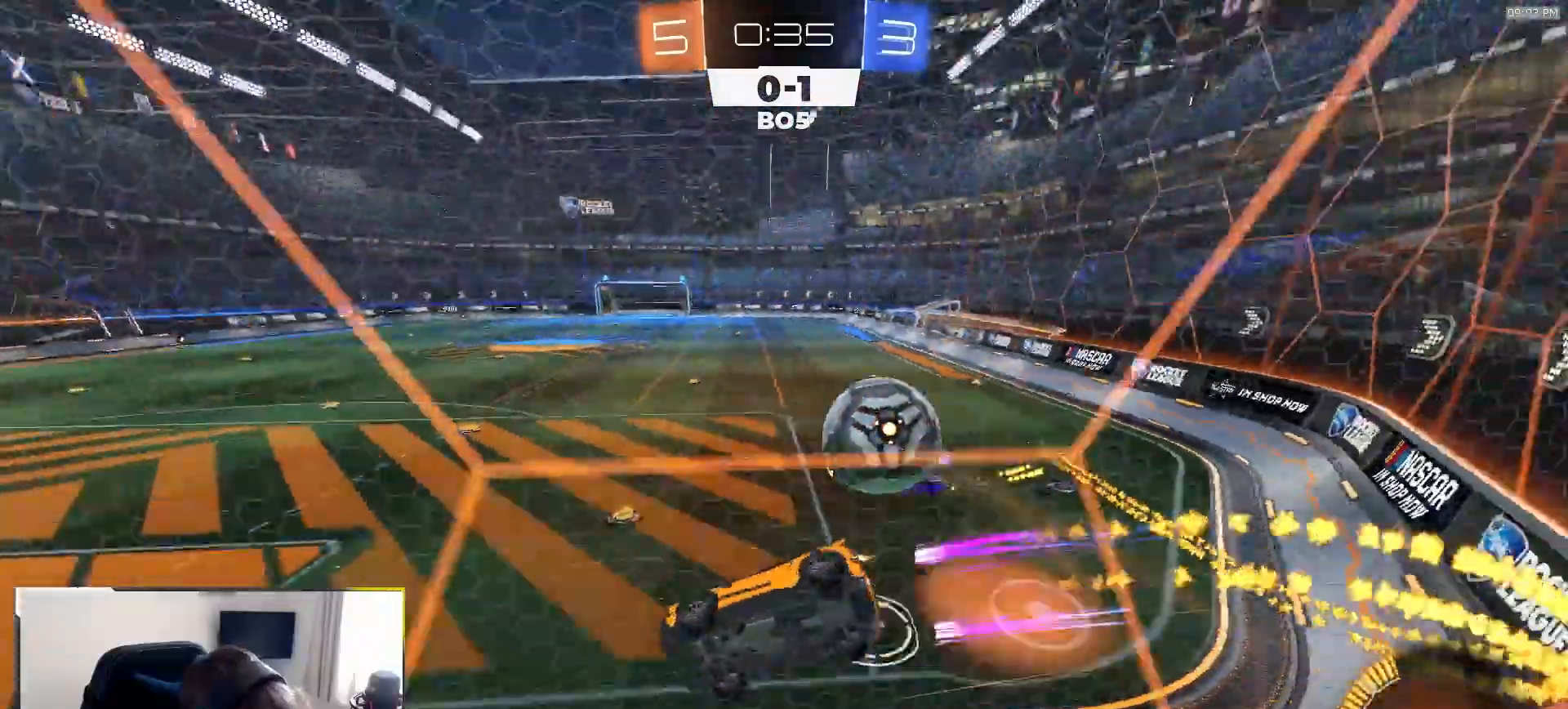
{"buttons": ["CROSS", "R1", "R2"], "left_stick": "up", "right_stick": "center", "events": [[17, "R1", "up"], [83, "R2", "up"], [183, "CROSS", "up"], [200, "L1", "up"], [217, "left_stick", "center"], [300, "left_stick", "down"], [417, "left_stick", "up"], [450, "R2", "down"], [500, "CROSS", "down"], [500, "R1", "down"]]}
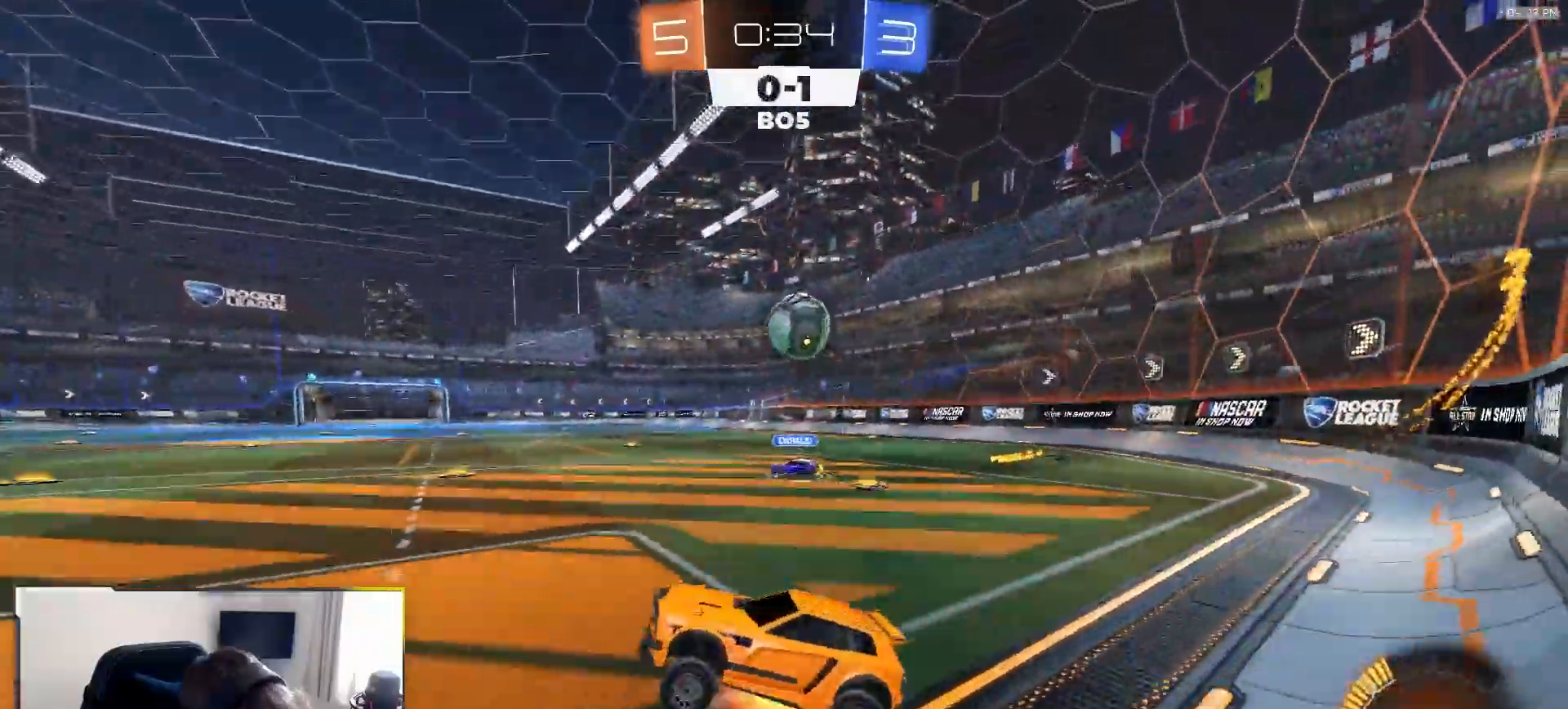
{"buttons": ["R2"], "left_stick": "right", "right_stick": "center", "events": [[67, "left_stick", "right"], [200, "CROSS", "up"], [400, "R1", "up"]]}
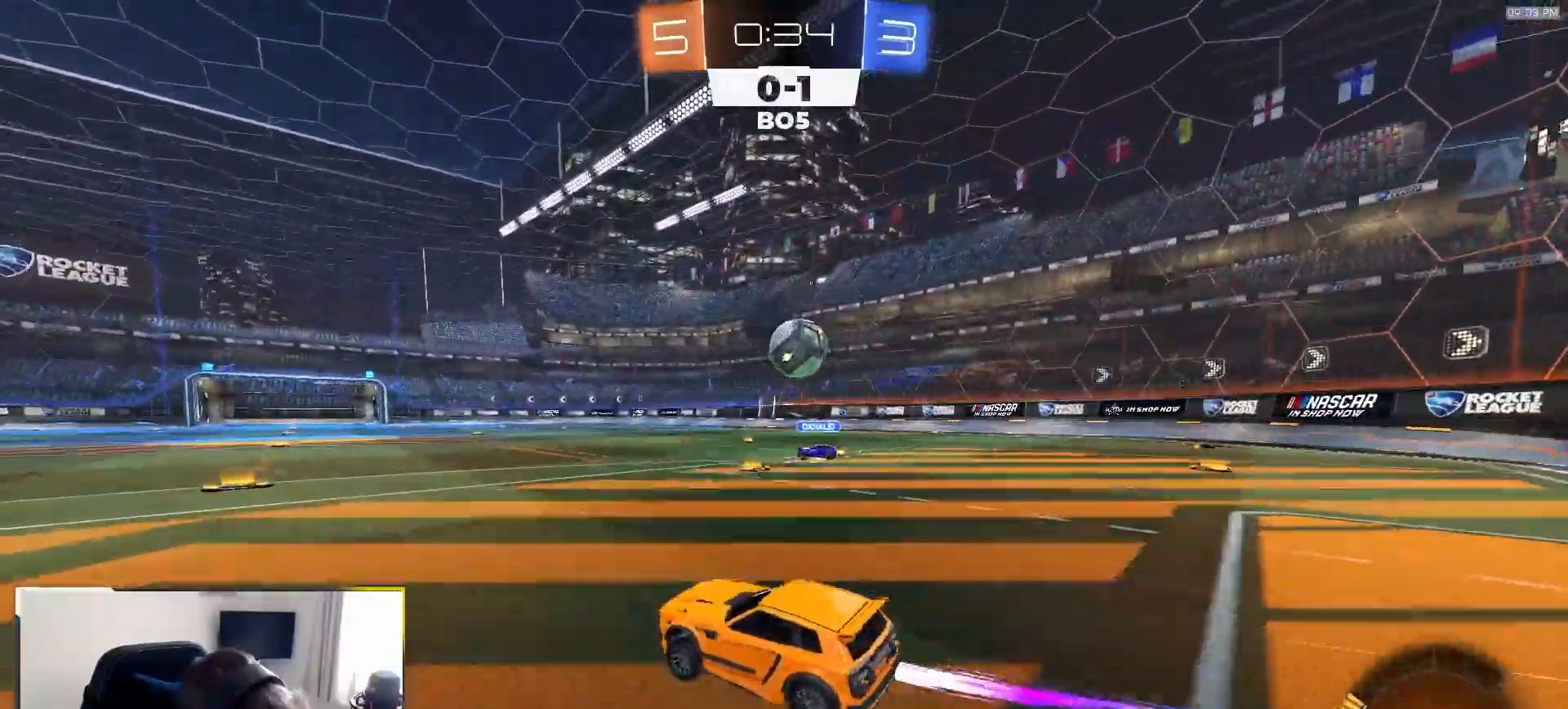
{"buttons": ["R2"], "left_stick": "left", "right_stick": "center", "events": [[33, "left_stick", "center"], [267, "left_stick", "left"]]}
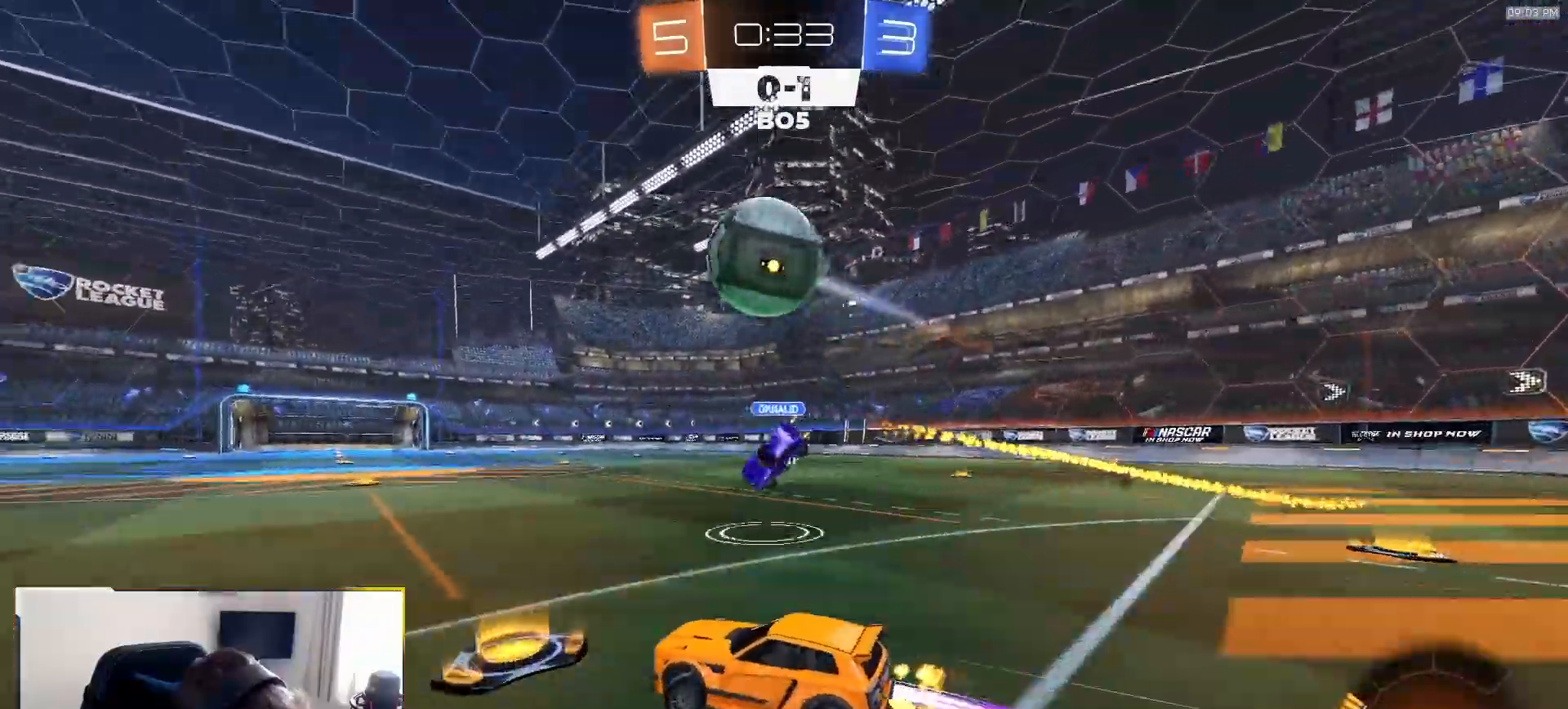
{"buttons": ["R2"], "left_stick": "right", "right_stick": "center", "events": [[33, "TRIANGLE", "down"], [100, "R1", "down"], [117, "left_stick", "right"], [133, "TRIANGLE", "up"], [217, "left_stick", "left"], [267, "R1", "up"], [383, "left_stick", "center"], [467, "left_stick", "right"]]}
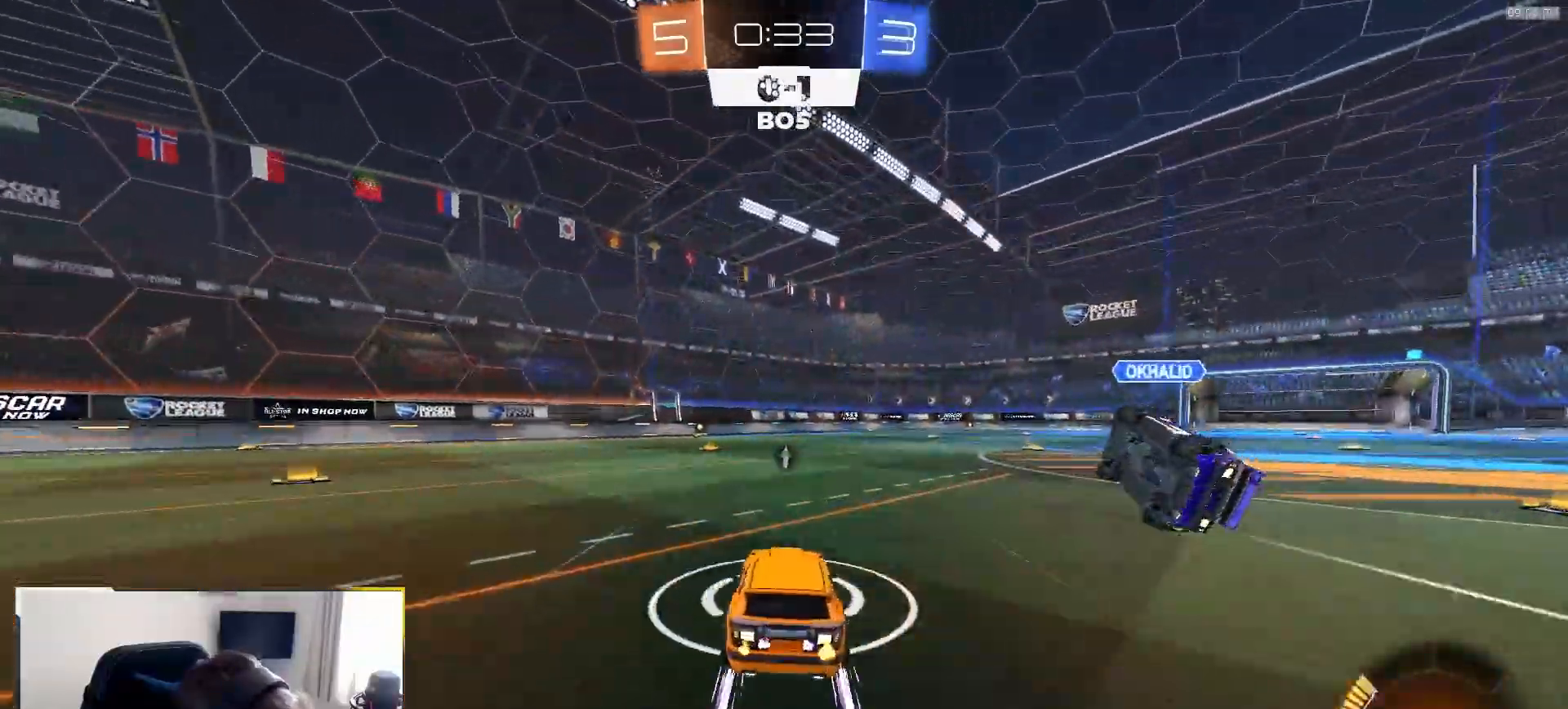
{"buttons": ["R1", "R2"], "left_stick": "center", "right_stick": "center", "events": [[33, "R1", "down"], [217, "left_stick", "center"], [267, "left_stick", "left"], [483, "left_stick", "center"]]}
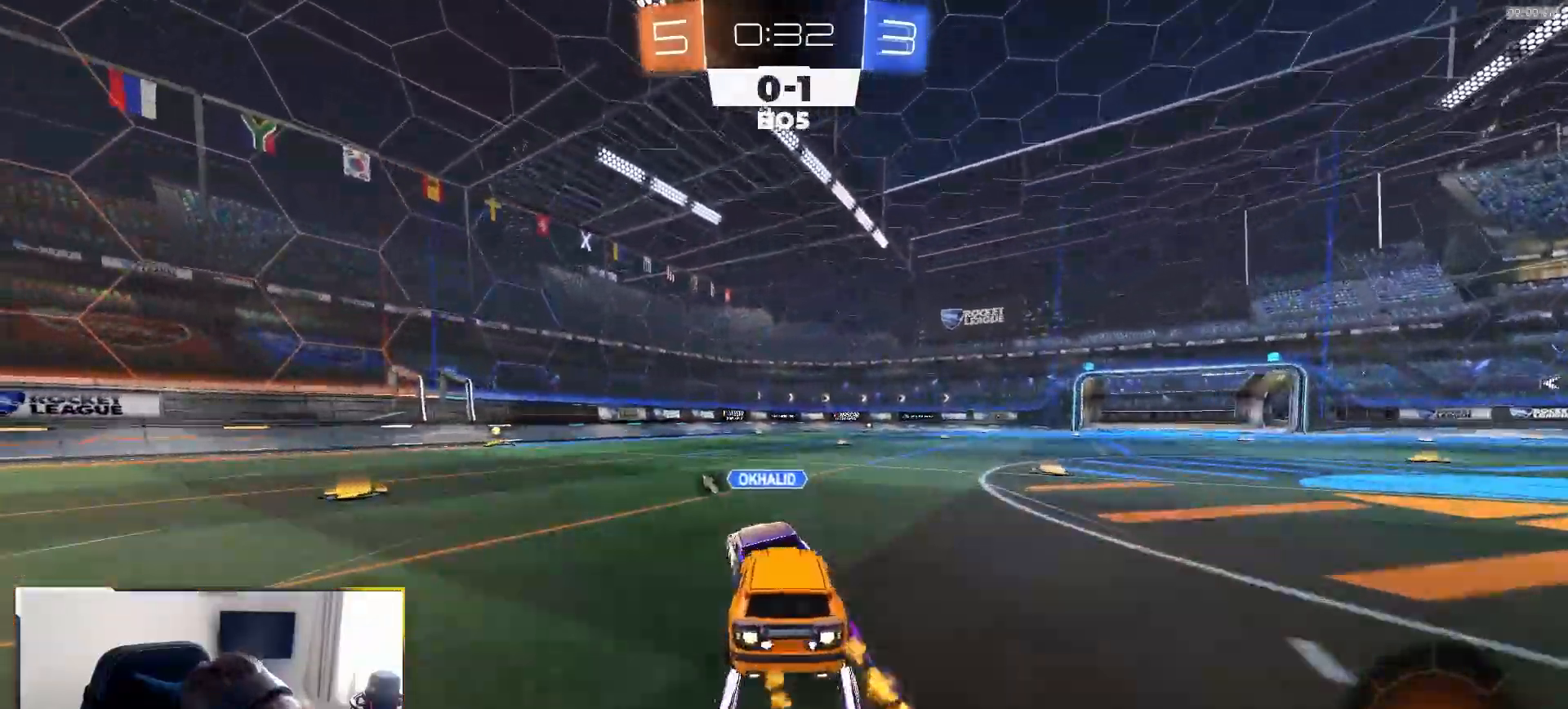
{"buttons": ["R2"], "left_stick": "left", "right_stick": "center", "events": [[33, "left_stick", "left"], [317, "left_stick", "center"], [467, "R1", "up"], [467, "left_stick", "left"]]}
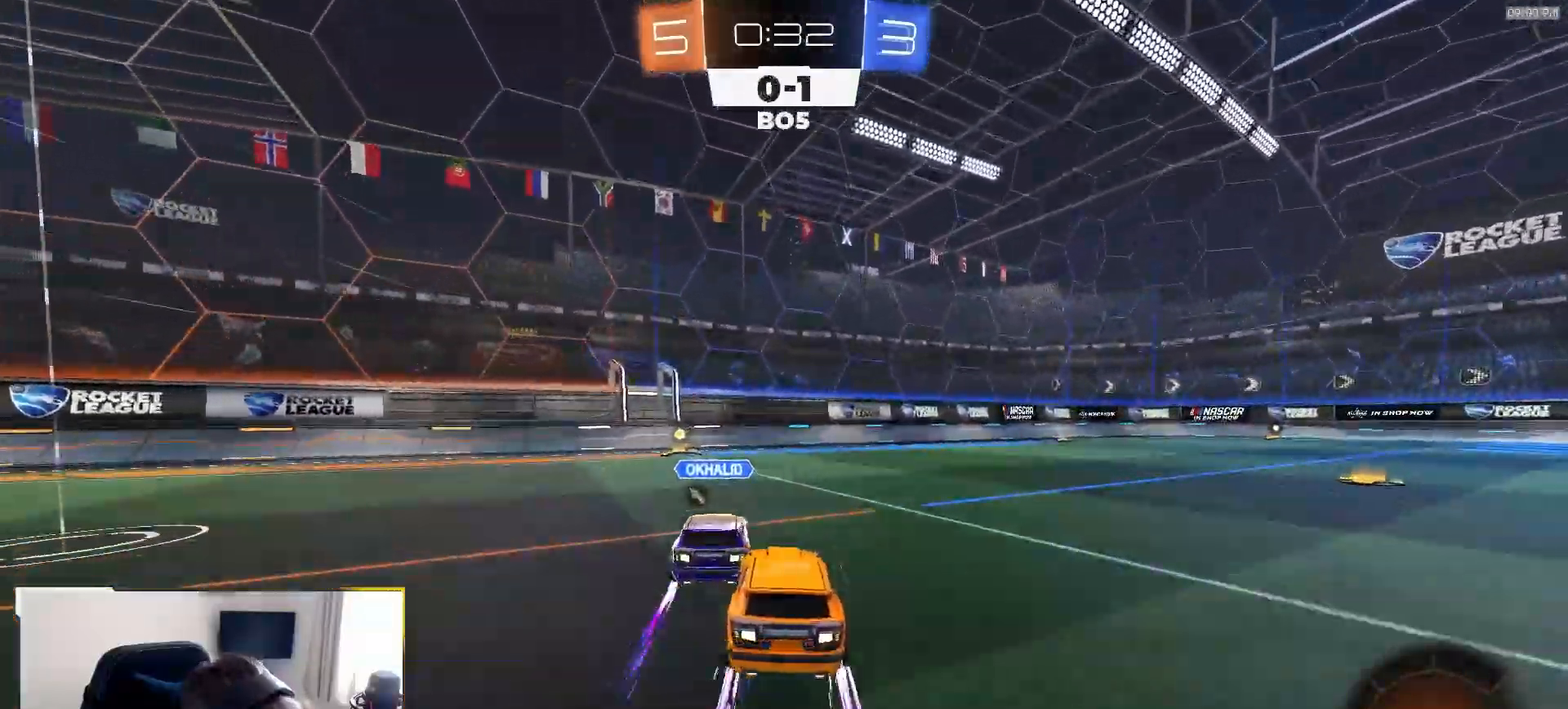
{"buttons": ["L1", "R1", "R2"], "left_stick": "left", "right_stick": "center", "events": [[83, "left_stick", "center"], [367, "left_stick", "left"], [400, "L1", "down"], [483, "R1", "down"]]}
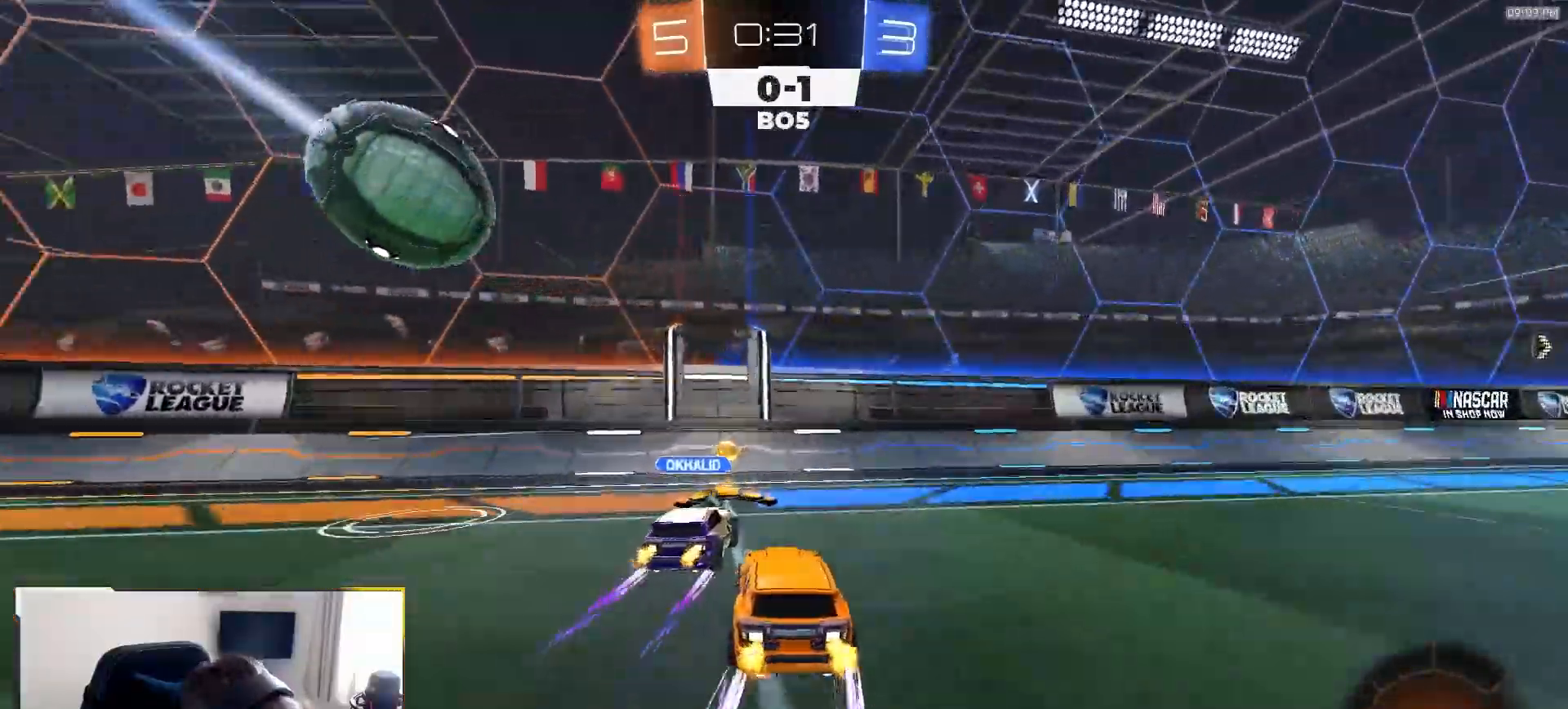
{"buttons": ["R1", "R2"], "left_stick": "left", "right_stick": "center", "events": [[67, "L1", "up"], [150, "TRIANGLE", "down"], [267, "TRIANGLE", "up"]]}
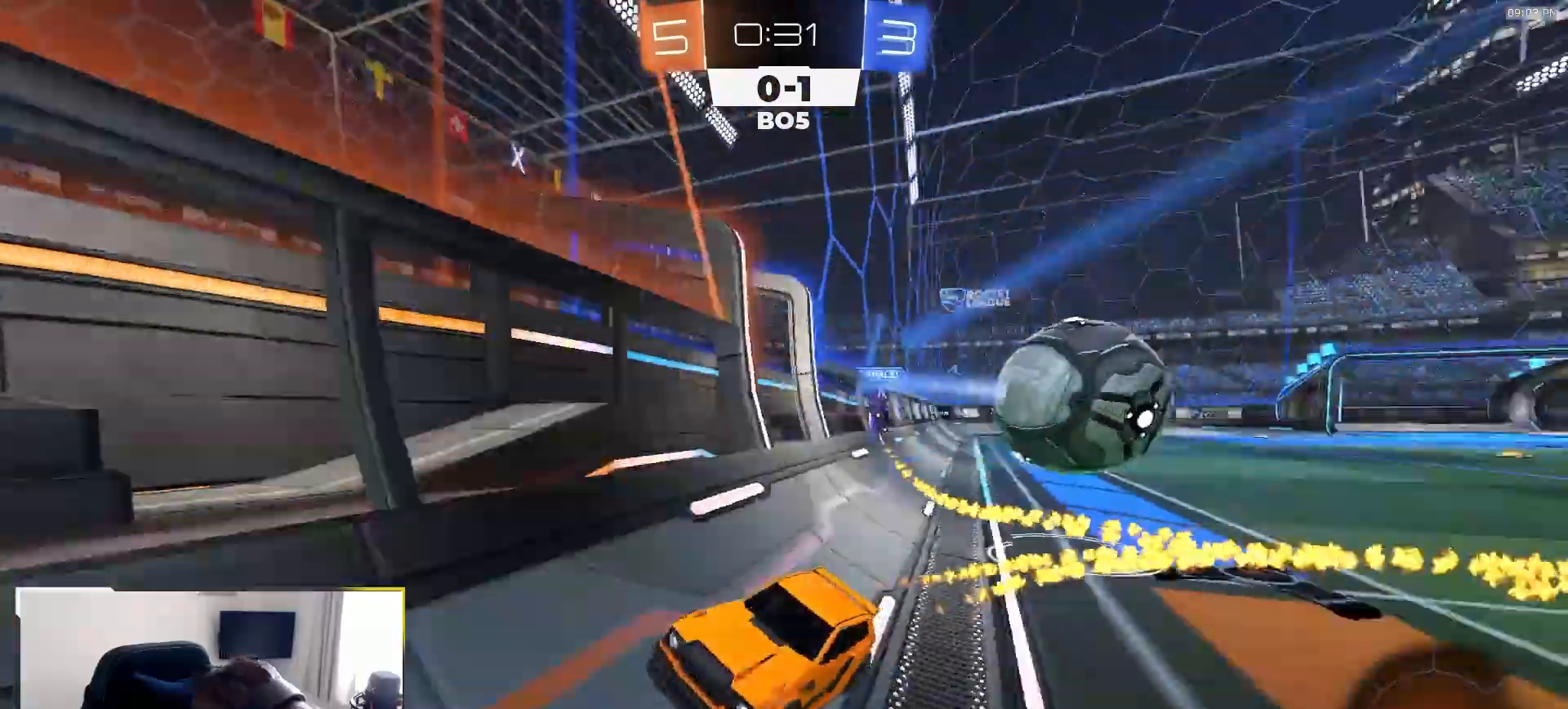
{"buttons": ["R2"], "left_stick": "center", "right_stick": "center", "events": [[200, "left_stick", "center"], [217, "TRIANGLE", "down"], [250, "left_stick", "left"], [333, "TRIANGLE", "up"], [367, "R1", "up"], [417, "left_stick", "center"]]}
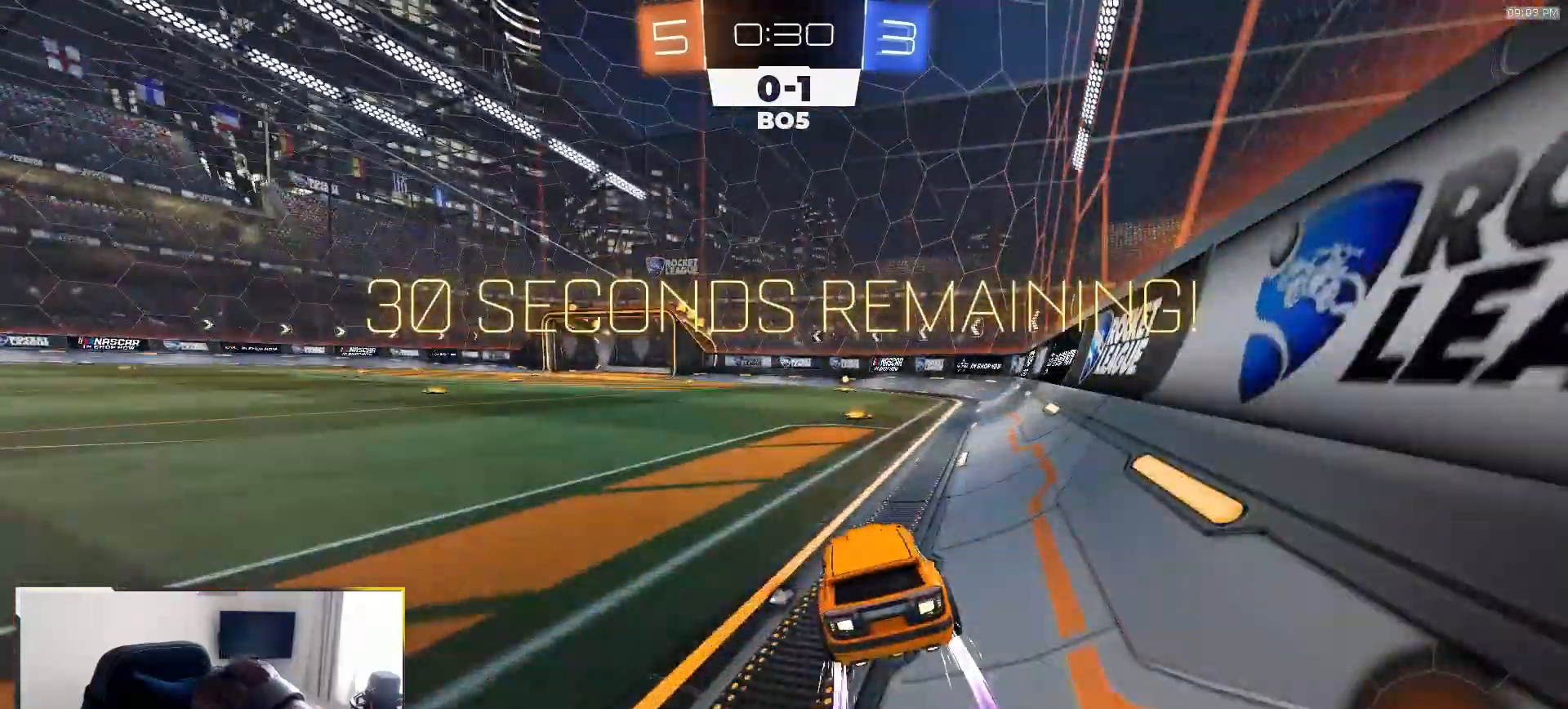
{"buttons": ["R1", "R2"], "left_stick": "center", "right_stick": "center", "events": [[500, "R1", "down"]]}
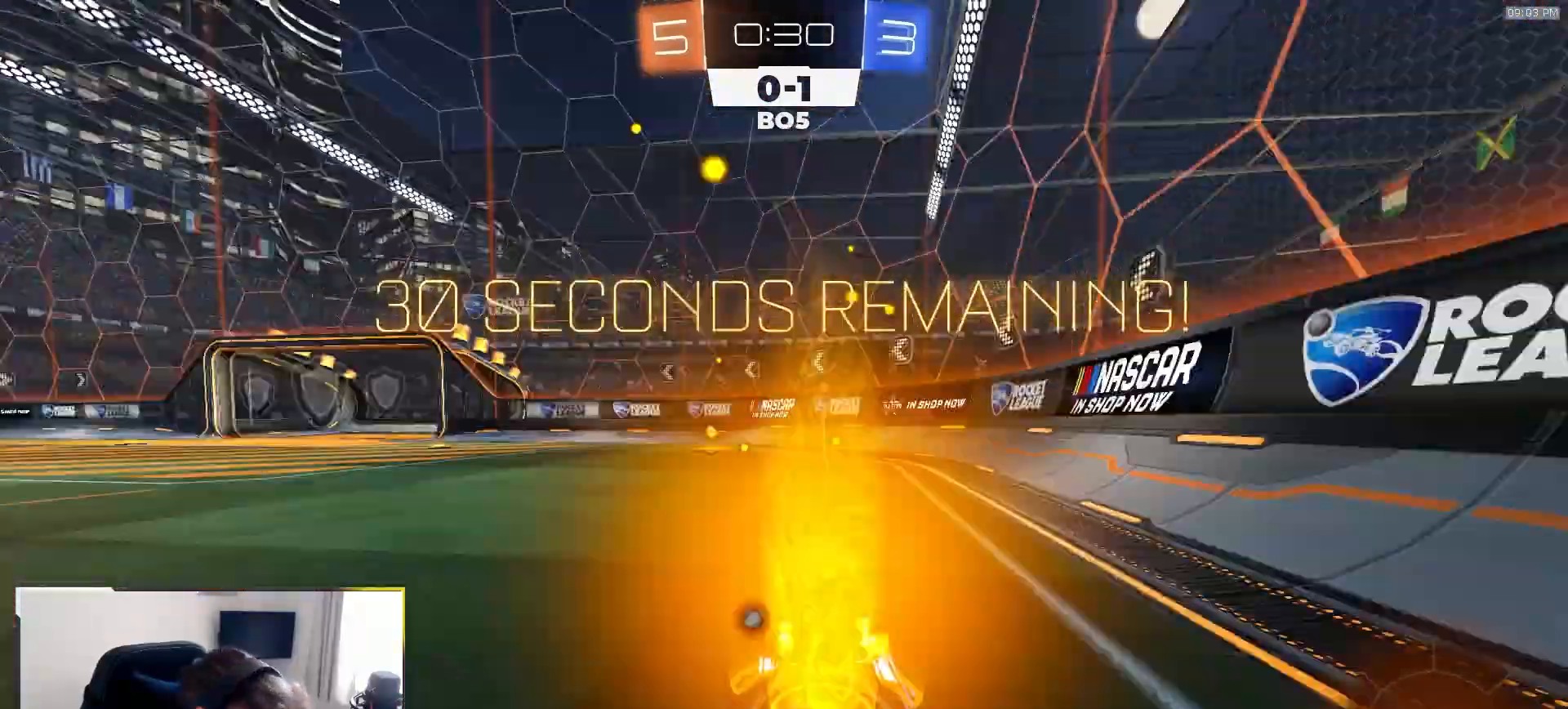
{"buttons": ["L1", "R1", "R2"], "left_stick": "left", "right_stick": "center", "events": [[100, "TRIANGLE", "down"], [250, "TRIANGLE", "up"], [267, "left_stick", "left"], [450, "L1", "down"]]}
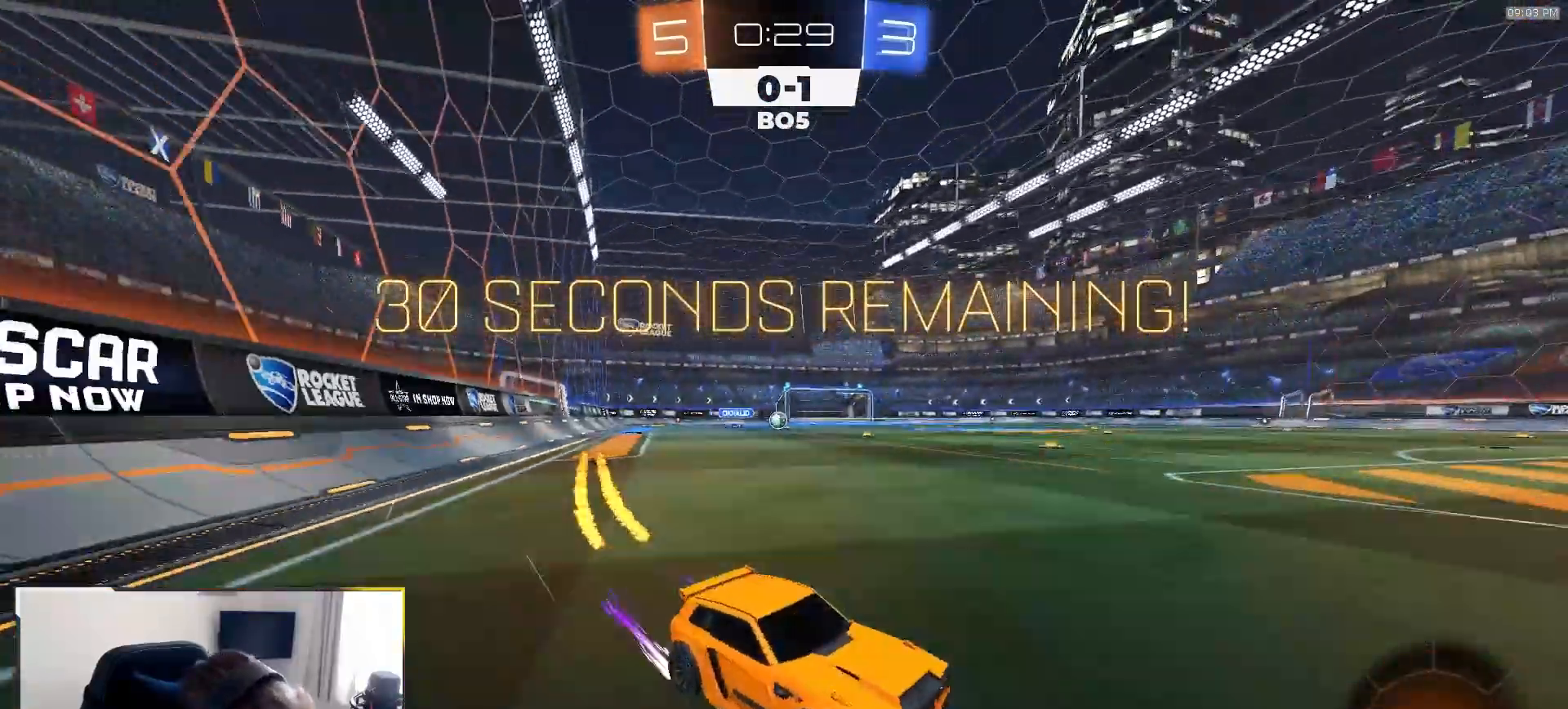
{"buttons": ["R2"], "left_stick": "left", "right_stick": "center", "events": [[50, "L1", "up"], [233, "R1", "up"]]}
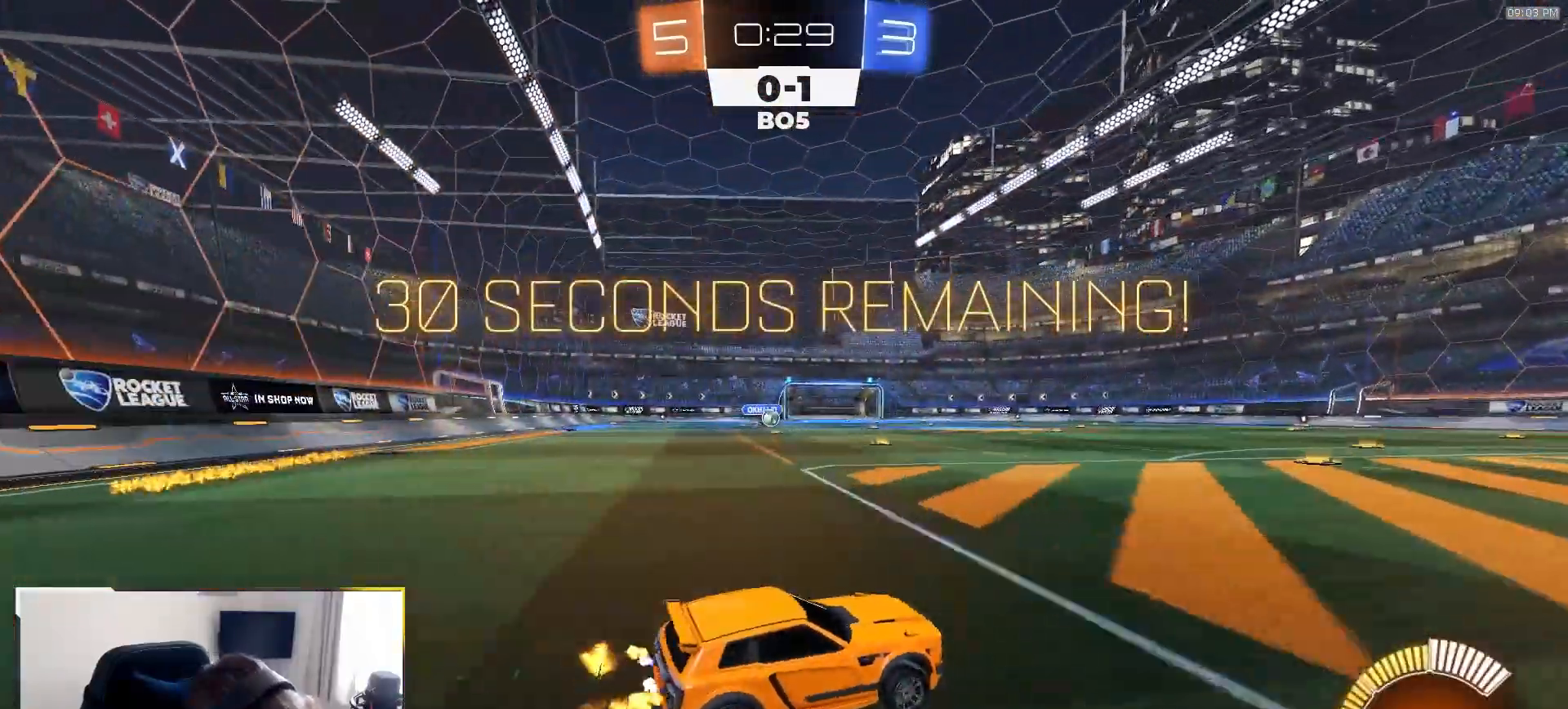
{"buttons": ["R2"], "left_stick": "center", "right_stick": "center", "events": [[500, "left_stick", "center"]]}
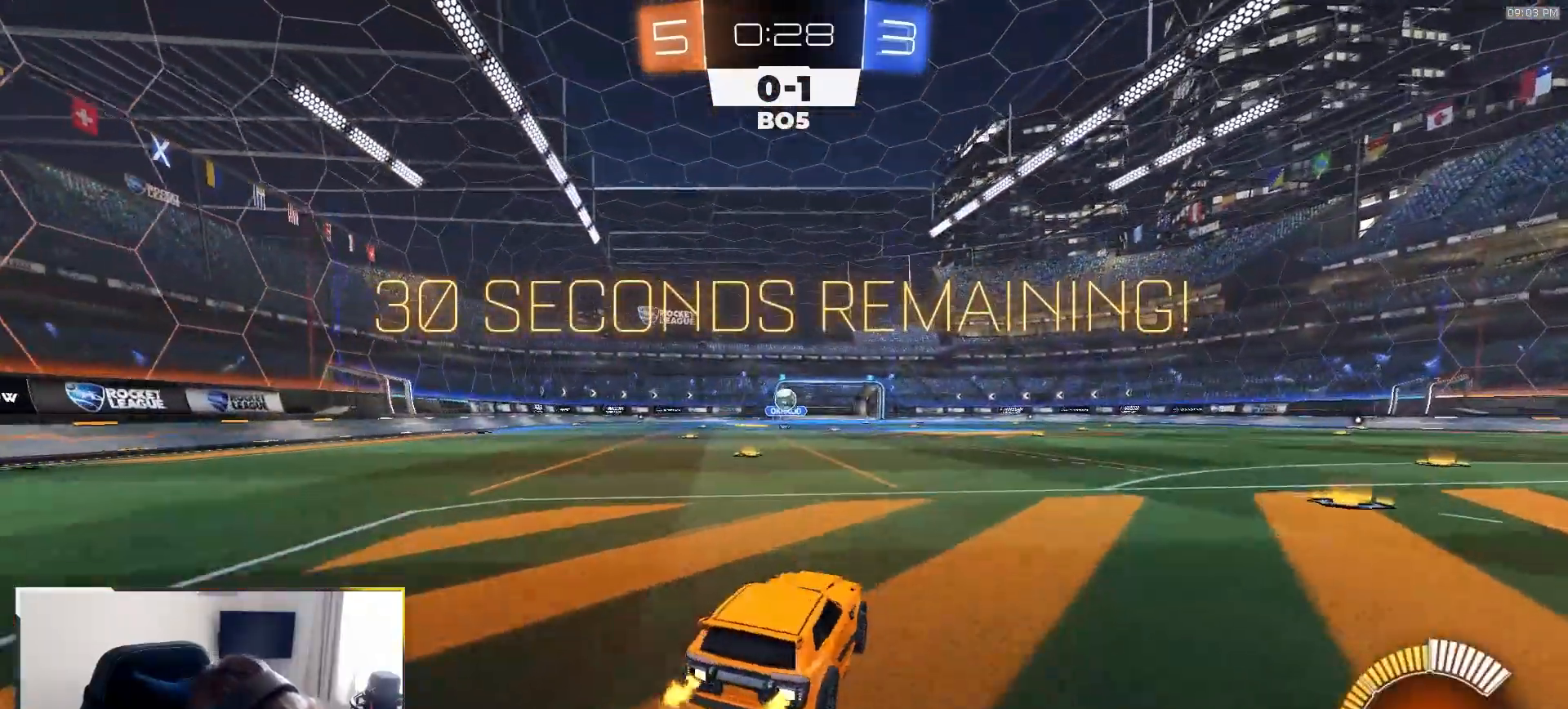
{"buttons": ["L1"], "left_stick": "up-right", "right_stick": "center", "events": [[117, "left_stick", "right"], [283, "R2", "up"], [283, "left_stick", "up-left"], [350, "left_stick", "up-right"], [417, "L1", "down"]]}
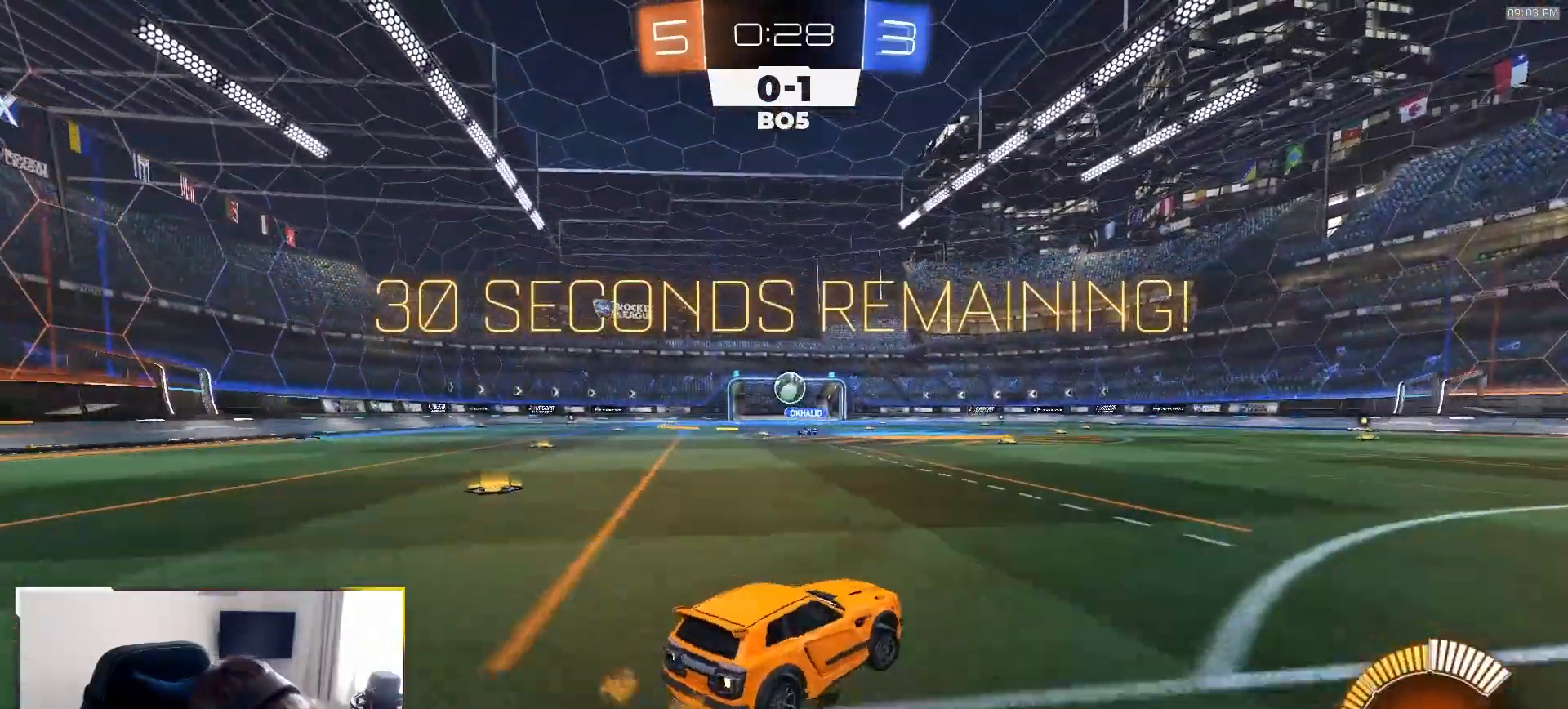
{"buttons": ["R2"], "left_stick": "up-left", "right_stick": "center", "events": [[50, "L1", "up"], [150, "L2", "down"], [250, "R2", "down"], [300, "L2", "up"], [500, "left_stick", "up-left"]]}
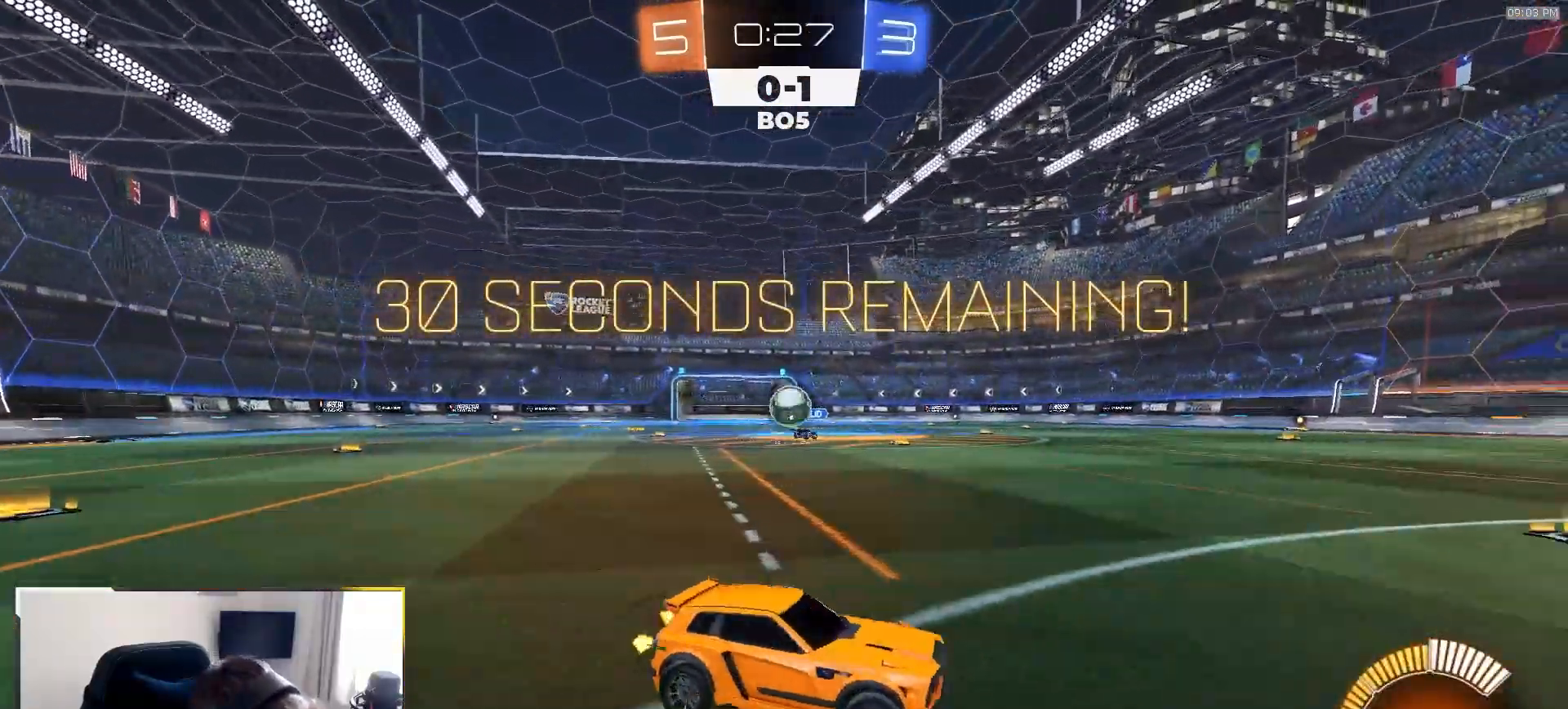
{"buttons": ["R2"], "left_stick": "down-right", "right_stick": "center", "events": [[133, "left_stick", "down-right"]]}
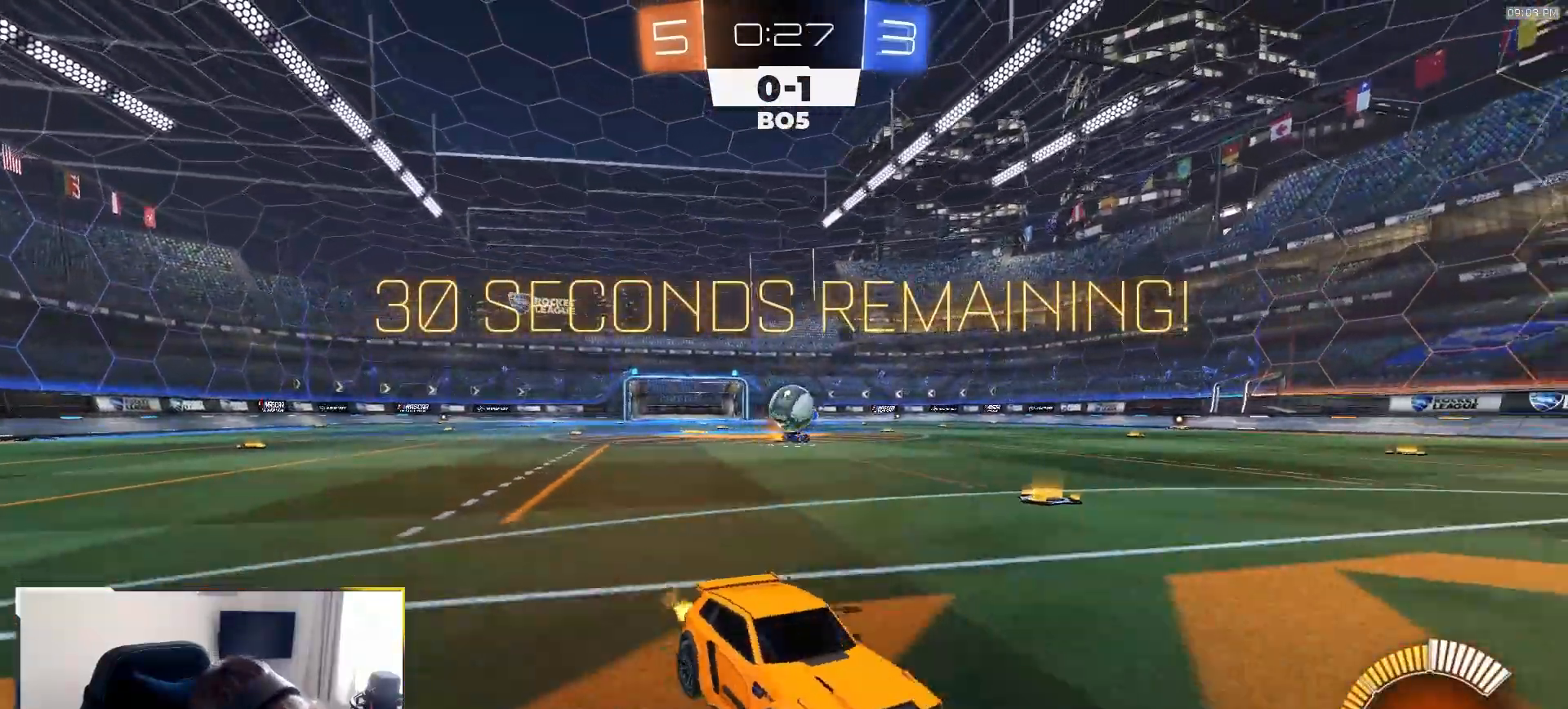
{"buttons": [], "left_stick": "left", "right_stick": "center", "events": [[50, "left_stick", "center"], [217, "left_stick", "left"], [267, "R2", "up"], [333, "L1", "down"], [467, "L1", "up"]]}
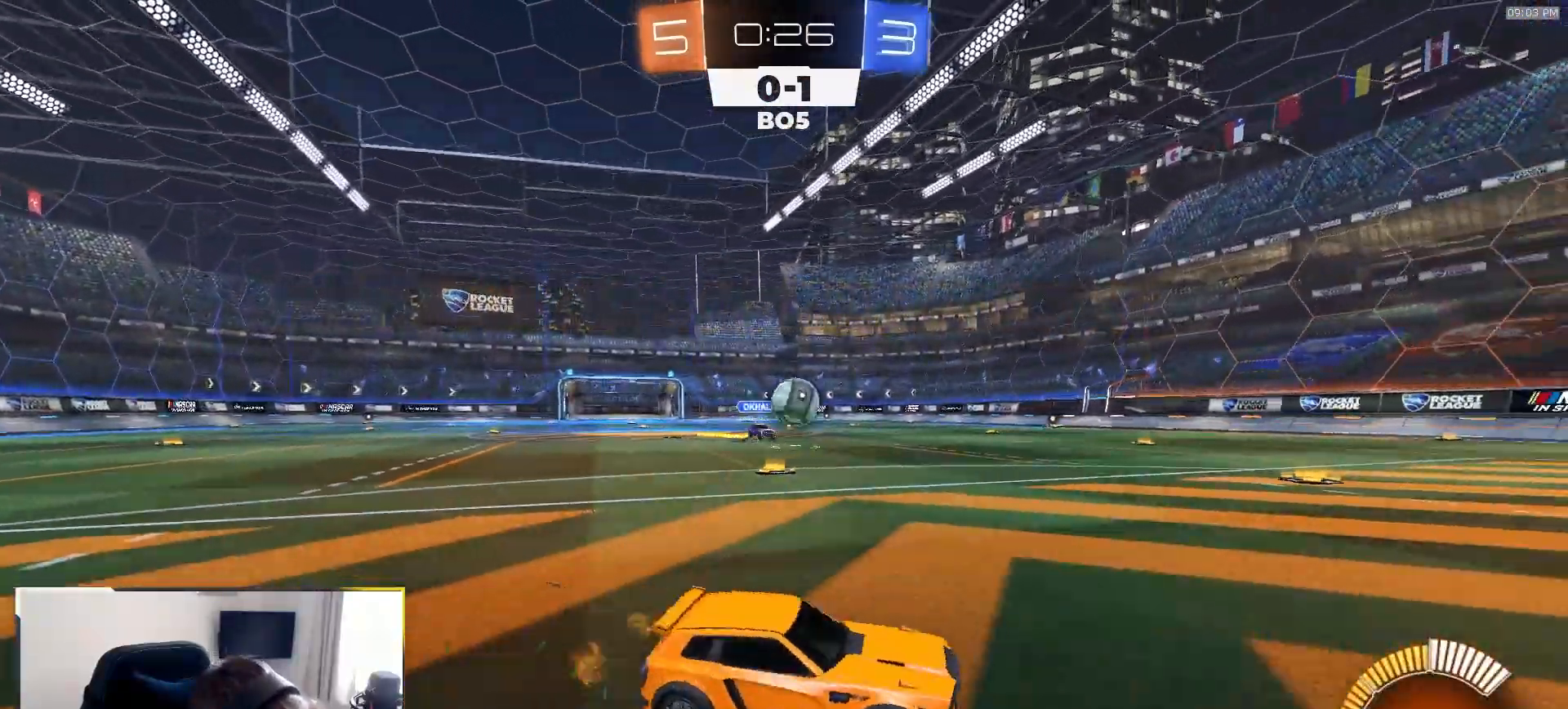
{"buttons": ["R1", "R2"], "left_stick": "center", "right_stick": "center", "events": [[67, "R2", "down"], [217, "R1", "down"], [233, "left_stick", "right"], [333, "CROSS", "down"], [367, "left_stick", "down"], [467, "left_stick", "center"], [483, "CROSS", "up"]]}
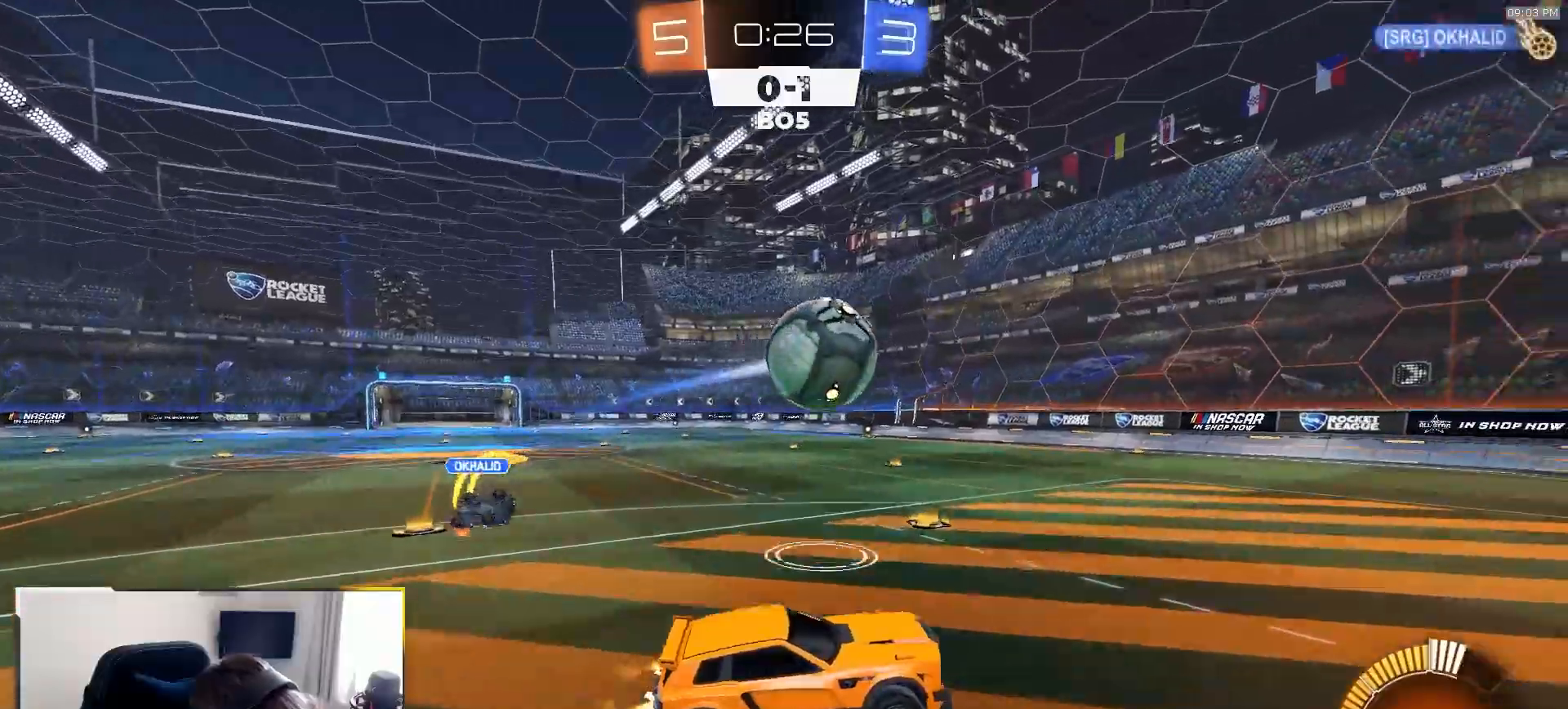
{"buttons": ["R1", "R2"], "left_stick": "center", "right_stick": "center", "events": [[17, "CROSS", "down"], [50, "left_stick", "up"], [183, "CROSS", "up"], [233, "left_stick", "up-left"], [433, "left_stick", "center"]]}
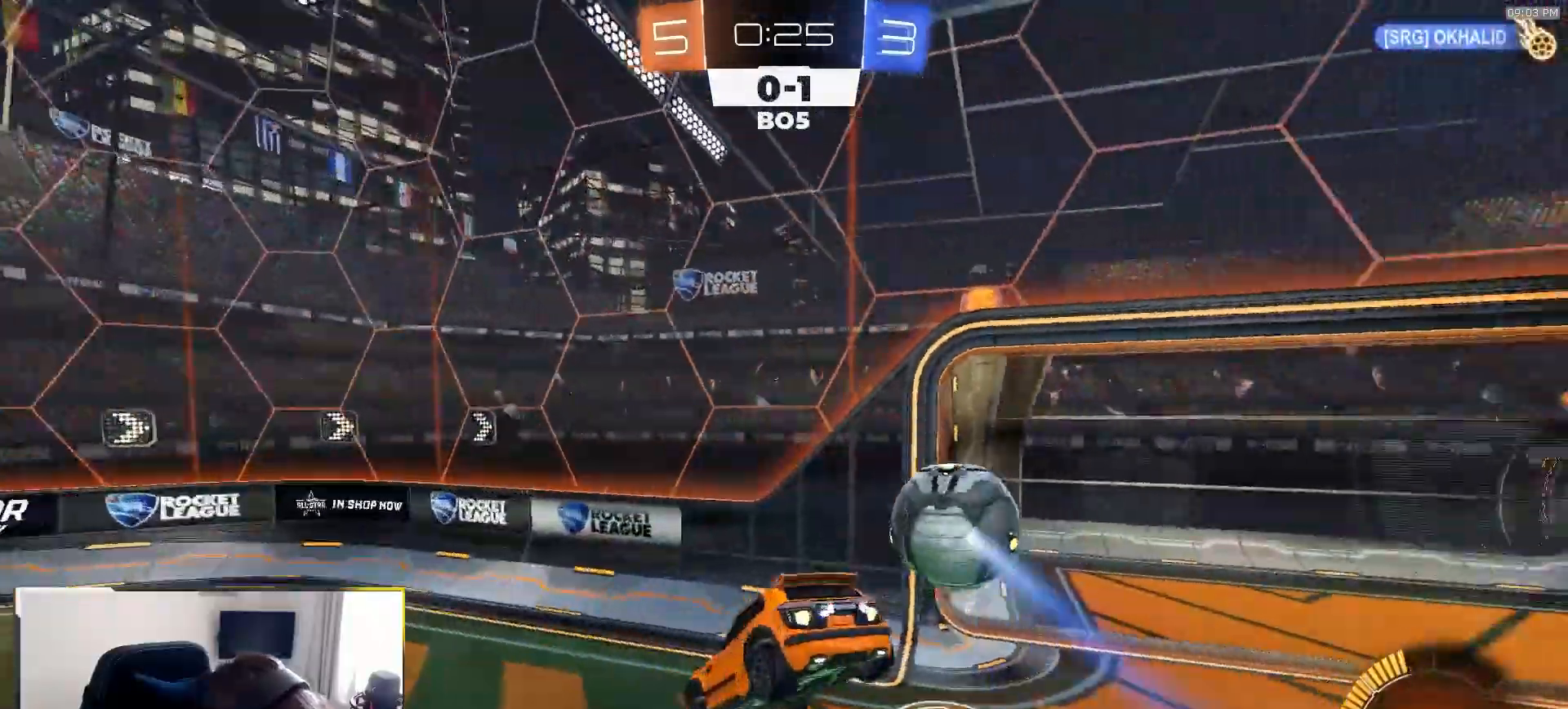
{"buttons": [], "left_stick": "down-right", "right_stick": "center", "events": [[200, "left_stick", "down"], [217, "R1", "up"], [250, "SQUARE", "down"], [267, "R2", "up"], [450, "left_stick", "down-right"], [500, "SQUARE", "up"]]}